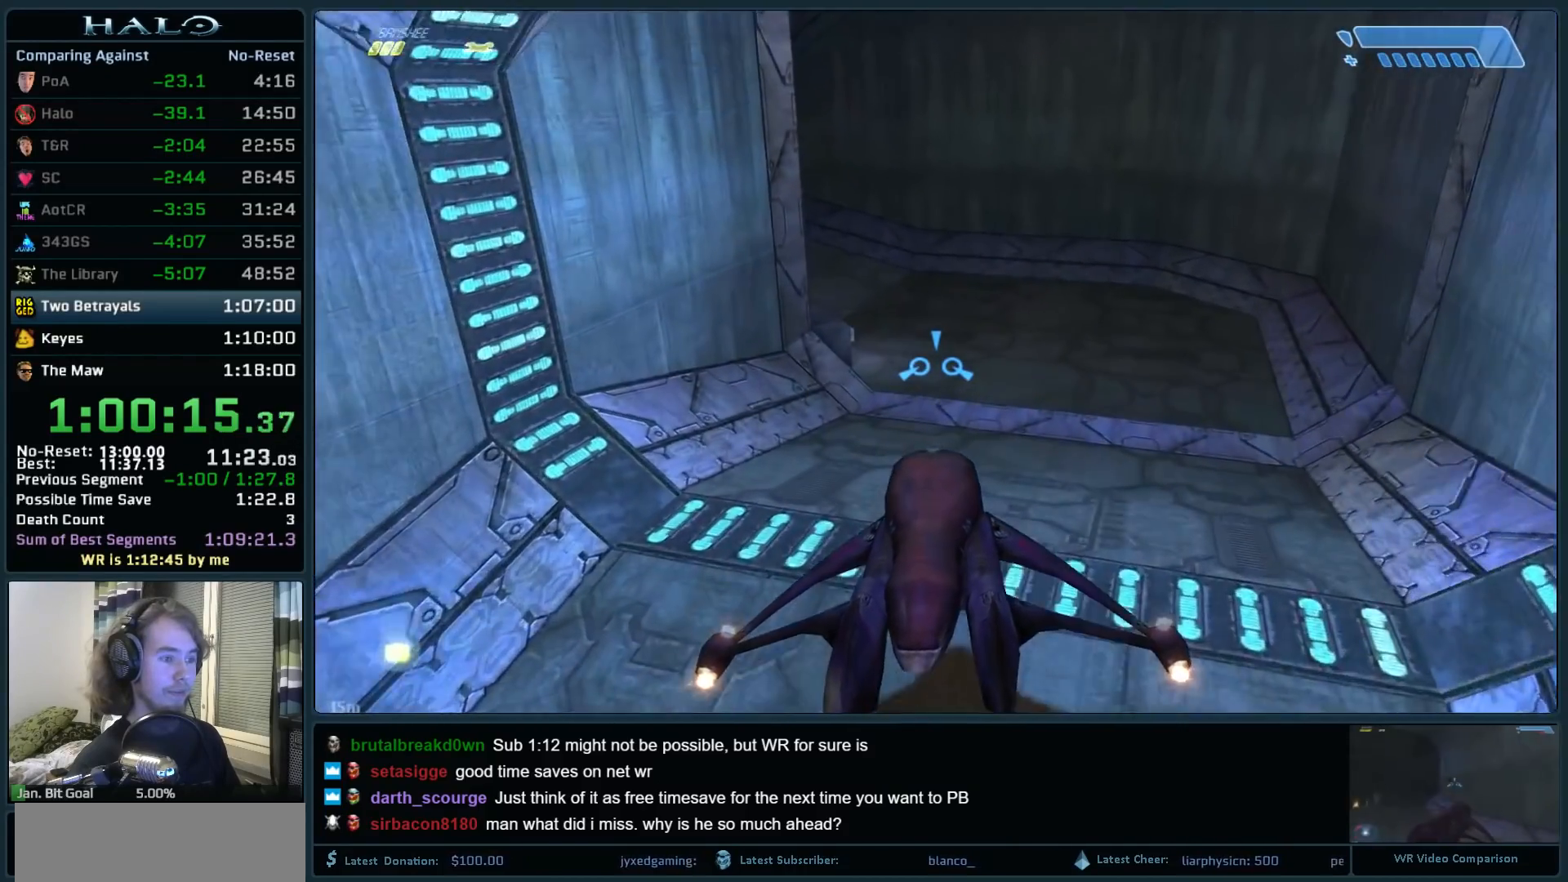
Gameplay with keyboard and mouse; each line is a JSON object with the keys and mouse buttons held at the frame after it. "events" lists presses ("down") and releases ("up") of ".", "0", "1", "2", "3", "4", "5", "6", "7", "8", "9", "a", "alt_l", "alt_r", "b", "backspace", "c", "caps_lock", "comma", "ctrl", "d", "down", "e", "f", "g", "h", "i", "j", "k", "l", "left", "m", "n", "o", "q", "r", "return", "right", "s", "shift", "space", "super", "t", "tab", "tilde", "u", "up", "v", "w", "x", "y", "z", "mouse_left", "mouse_right", "mouse_mb4" and "mouse_mb5" between this image and that frame as [ms after this image, input, new state], when the widget could be followed in between. "mouse_left", "mouse_right", "mouse_mb4", "mouse_mb5" = the "left", "right", "mb4", "mb5" buttons of the "mouse" list. No other keys are recorded. Not read: mouse_move.
{"keys": ["w"], "mouse": [], "events": [[17, "e", "down"], [117, "e", "up"]]}
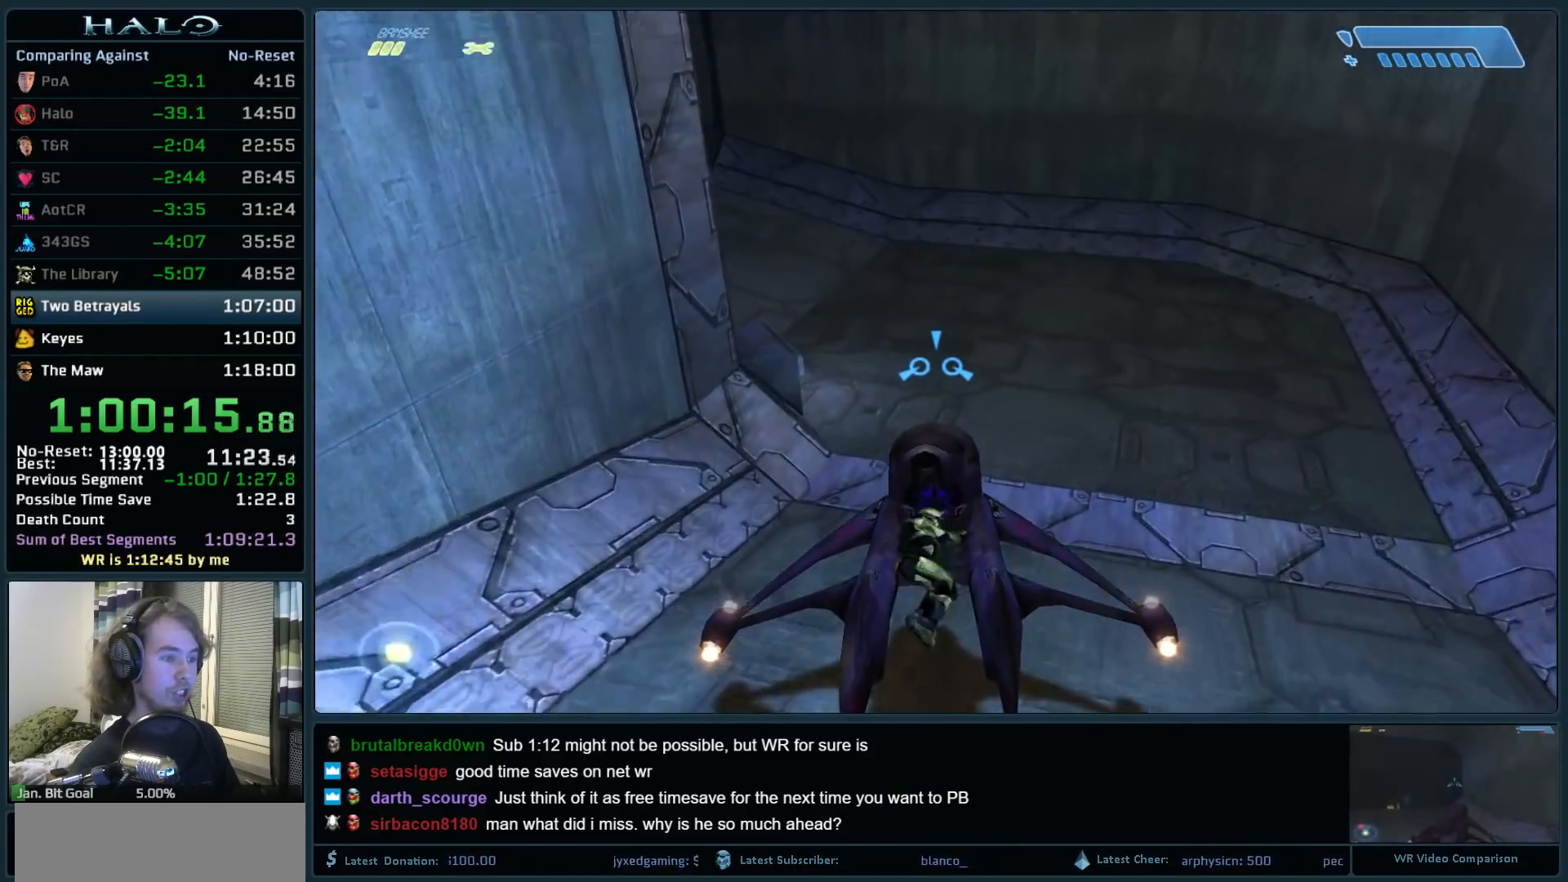
{"keys": [], "mouse": [], "events": [[417, "w", "up"]]}
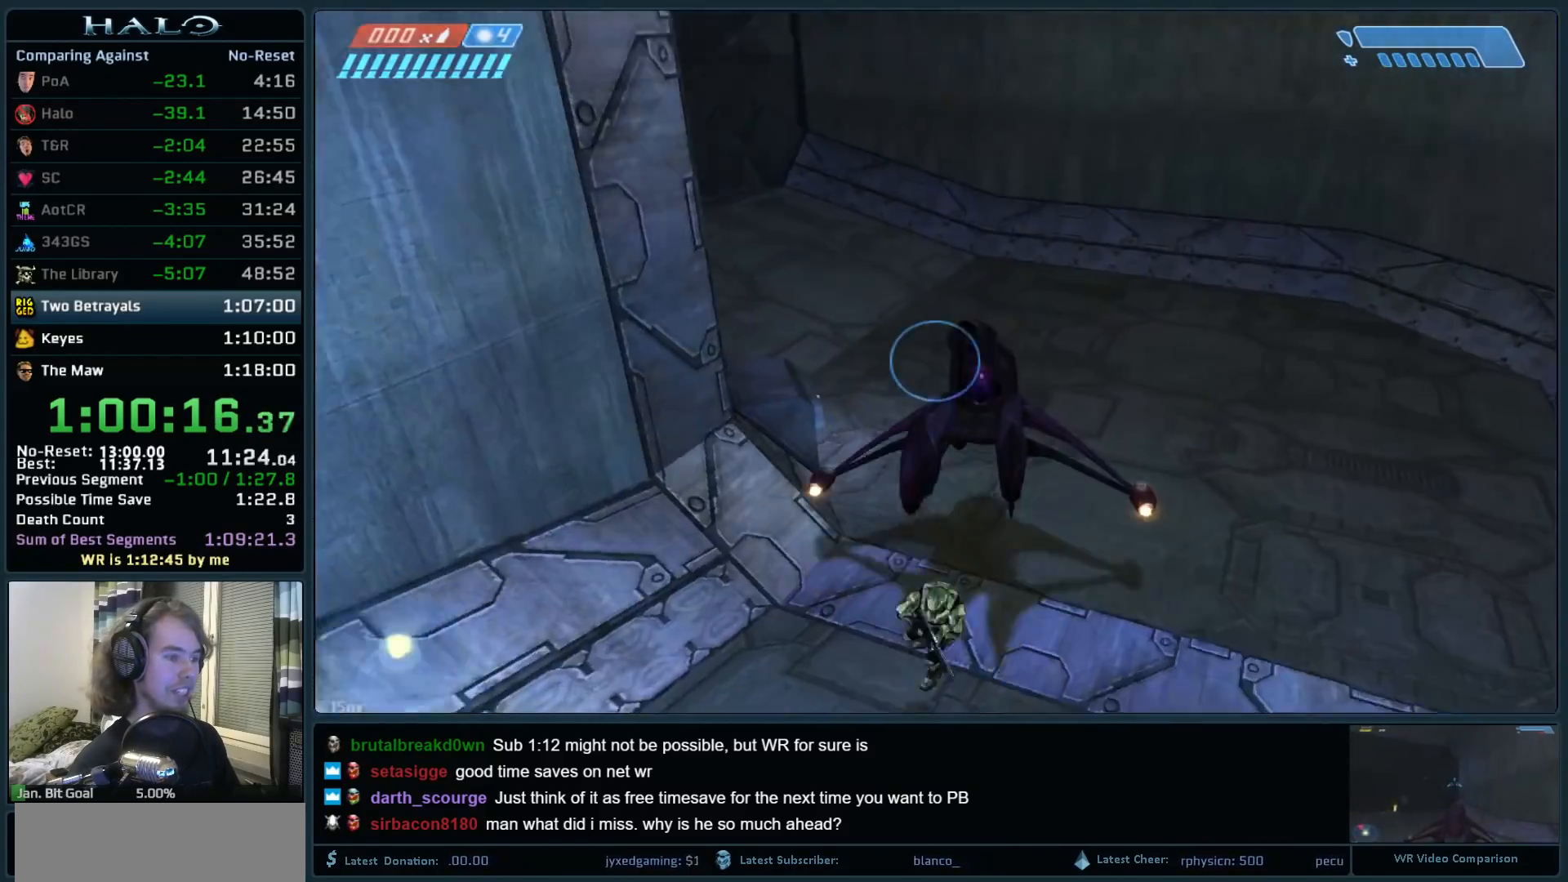
{"keys": ["w"], "mouse": [], "events": [[100, "w", "down"]]}
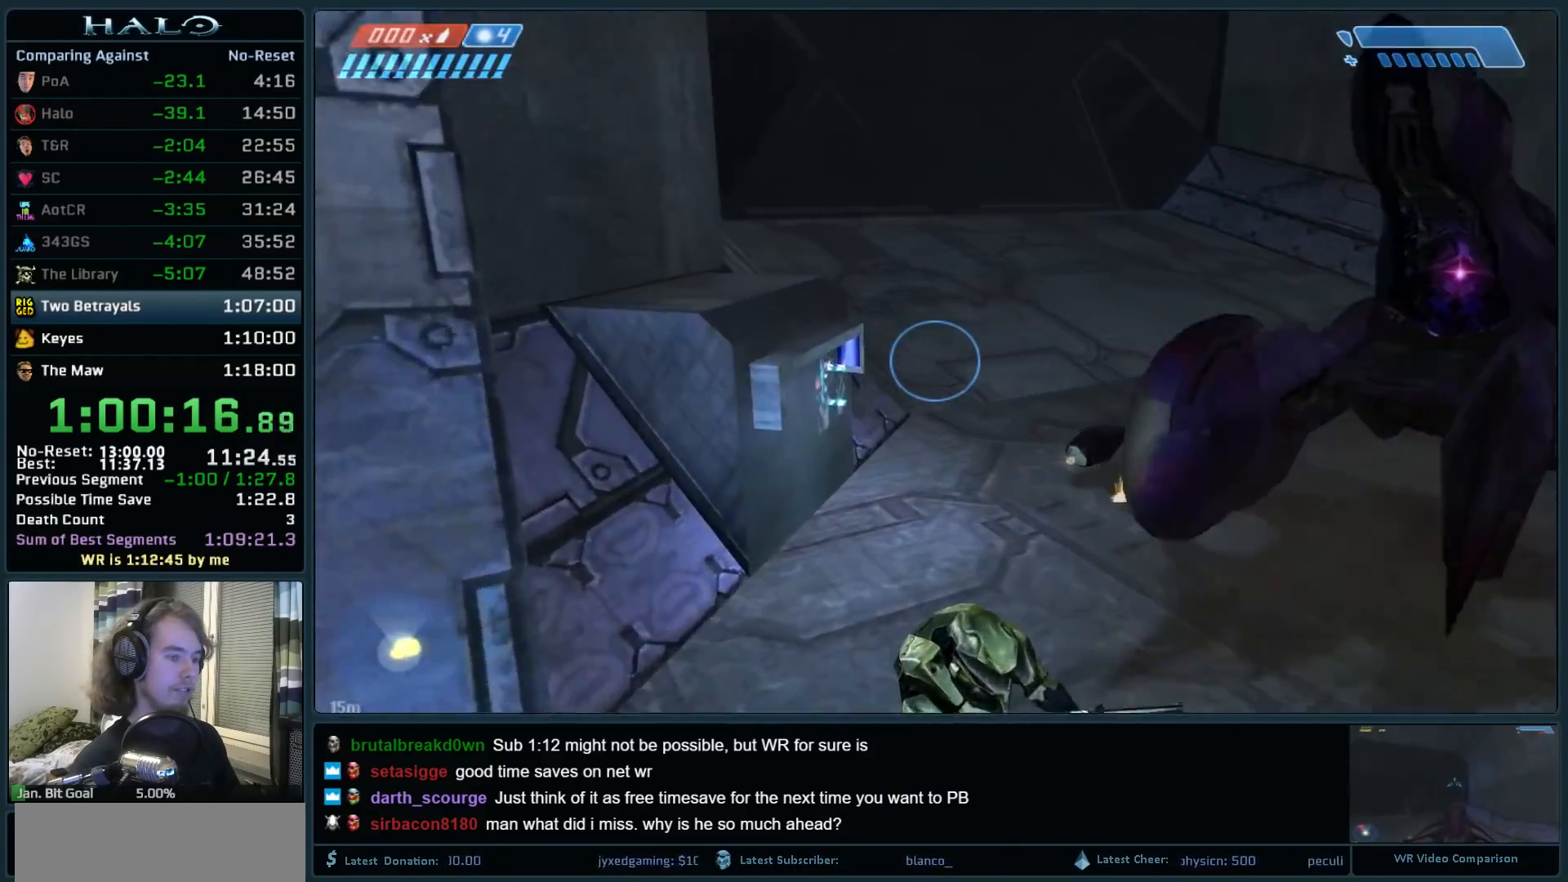
{"keys": ["e", "w"], "mouse": [], "events": [[400, "e", "down"]]}
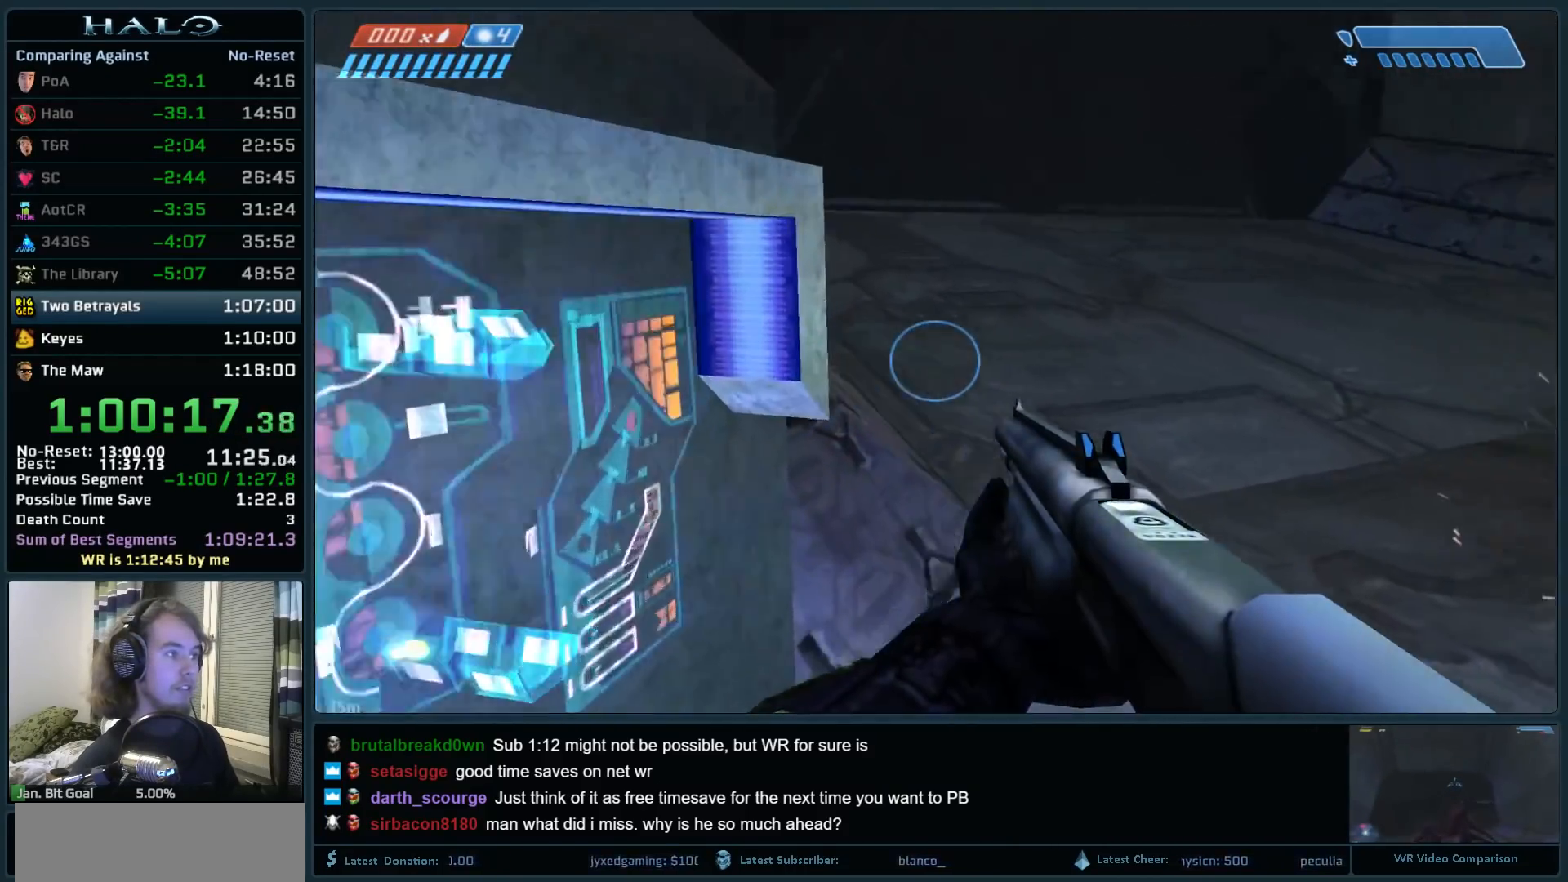
{"keys": ["w"], "mouse": [], "events": [[33, "e", "up"], [83, "mouse_mb5", "down"], [183, "mouse_mb5", "up"], [267, "q", "down"], [417, "q", "up"]]}
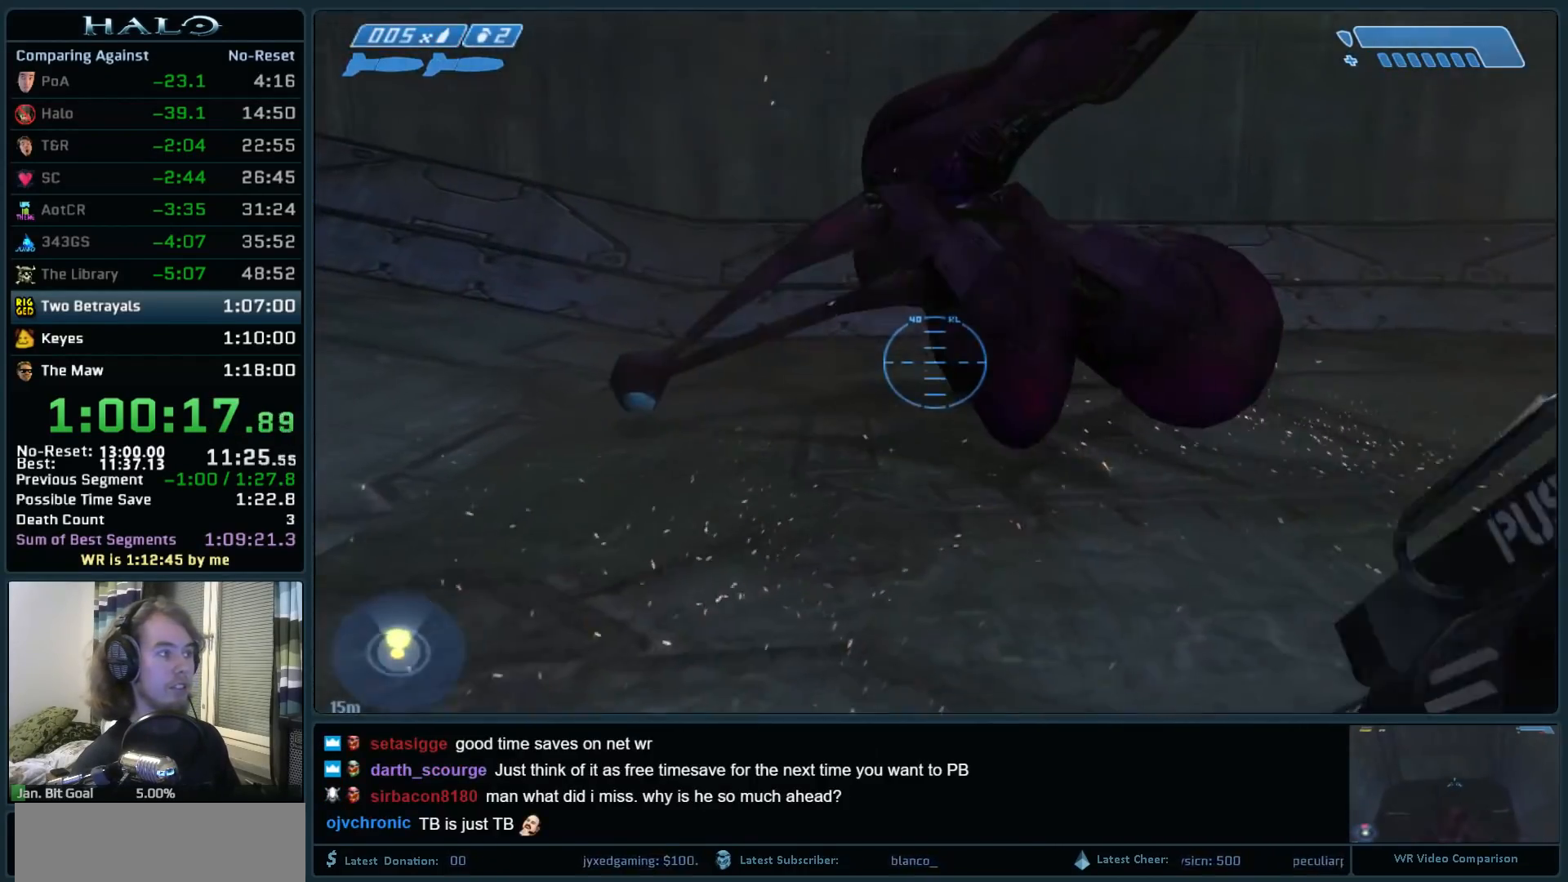
{"keys": ["w"], "mouse": [], "events": []}
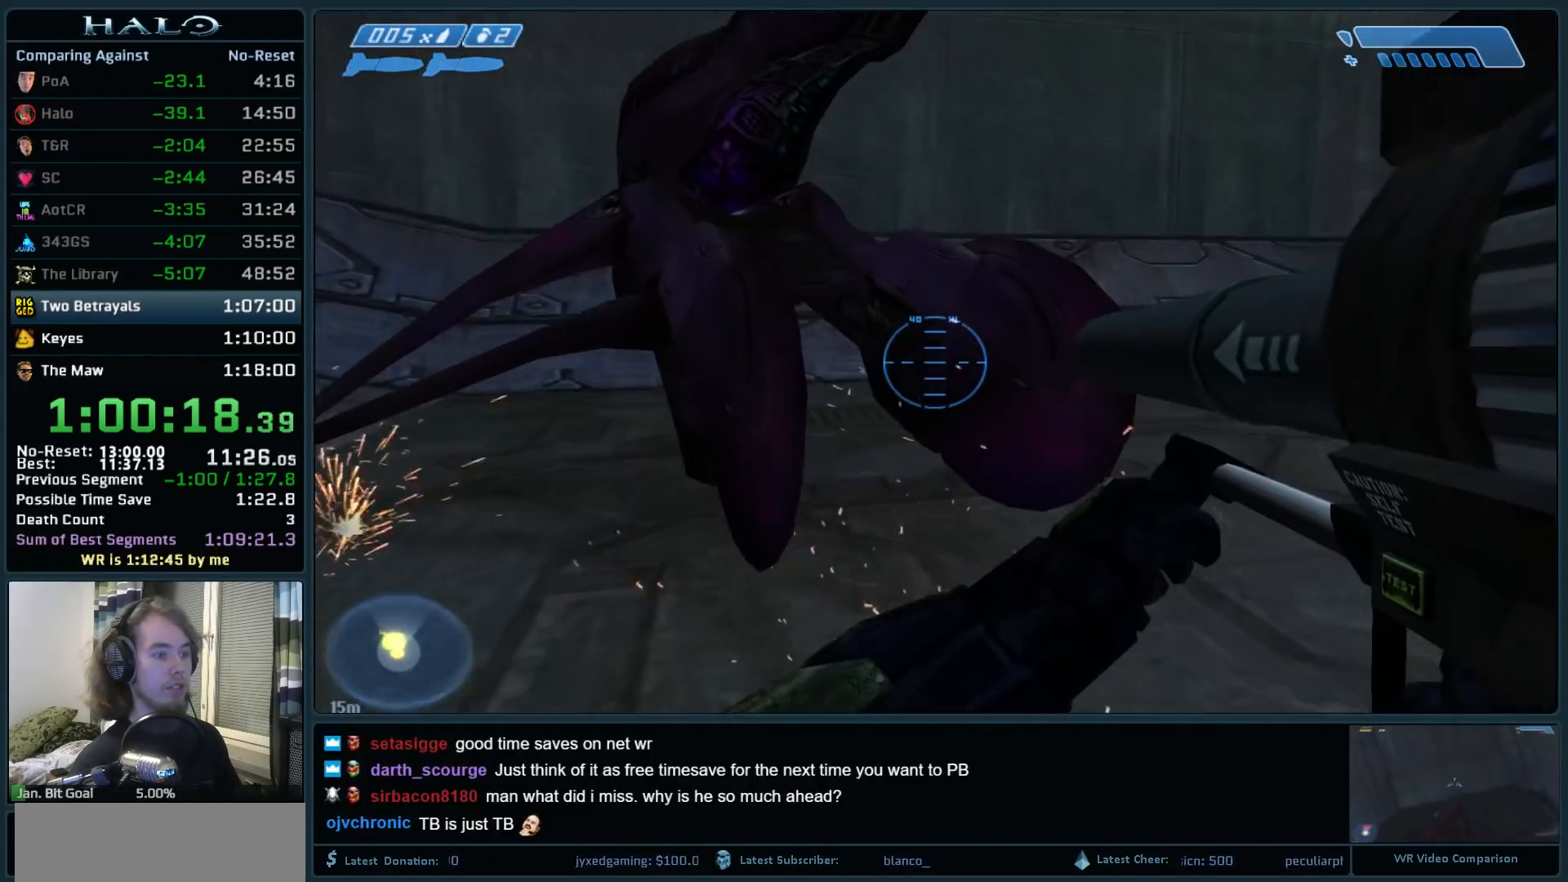
{"keys": ["e", "w"], "mouse": [], "events": [[483, "e", "down"]]}
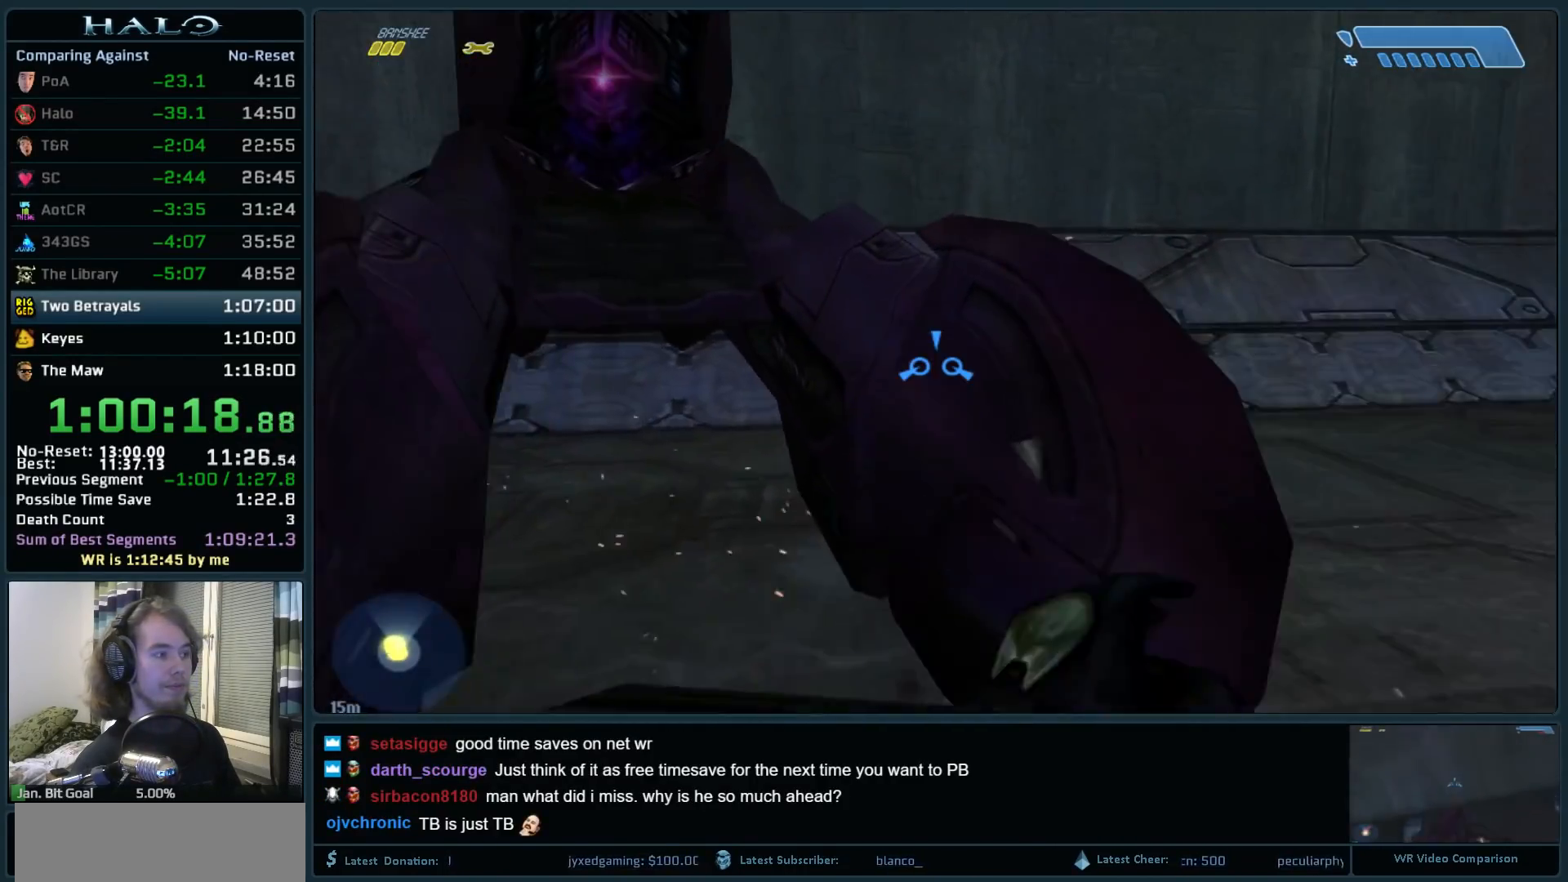
{"keys": ["w"], "mouse": [], "events": [[83, "e", "up"]]}
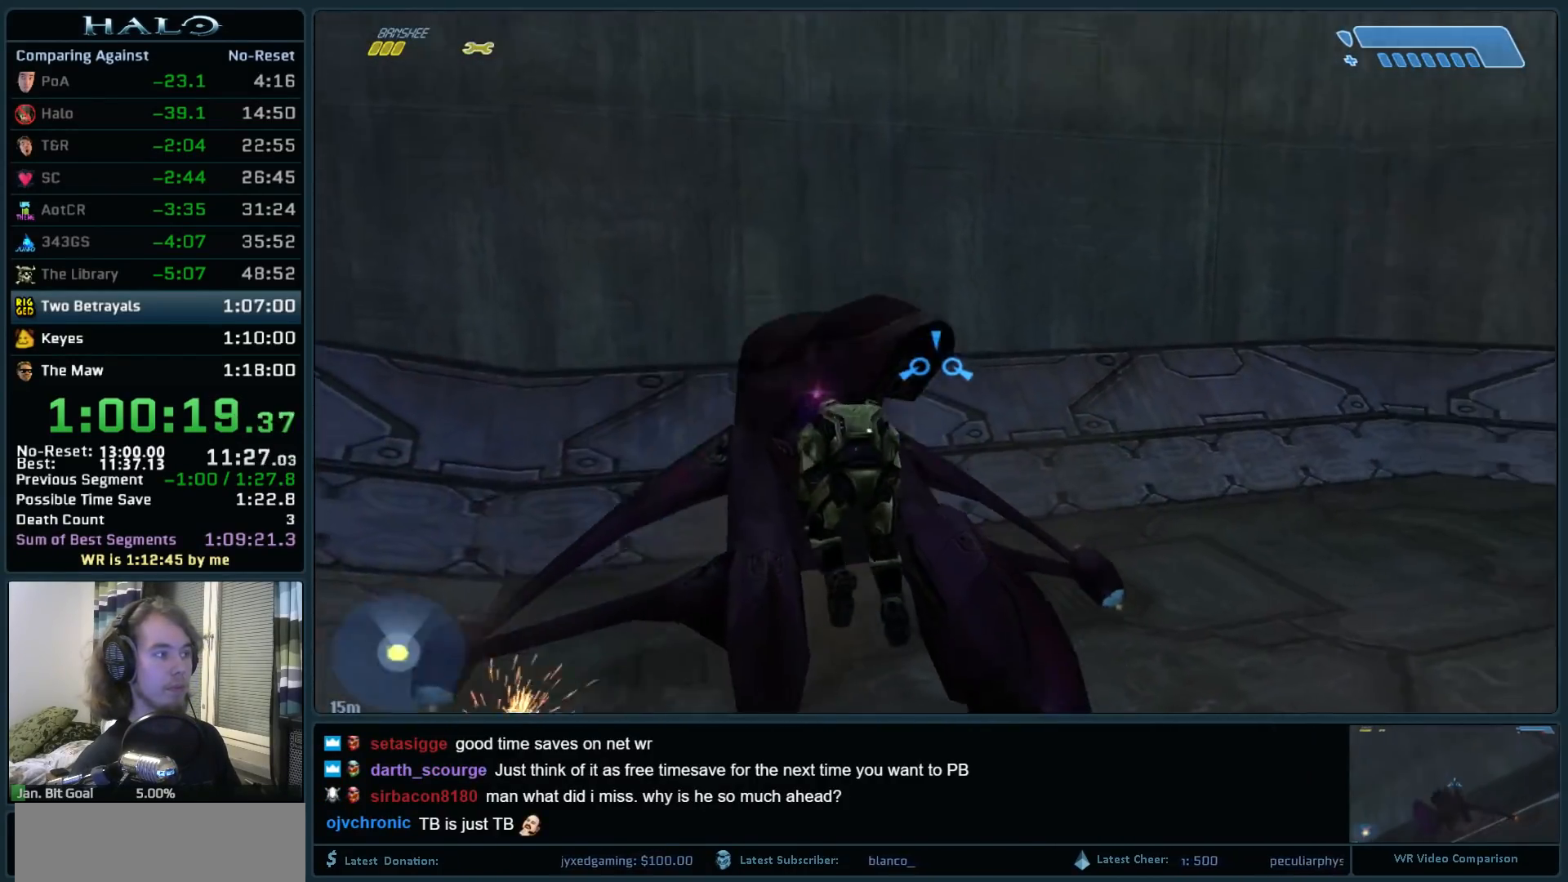
{"keys": ["w"], "mouse": [], "events": []}
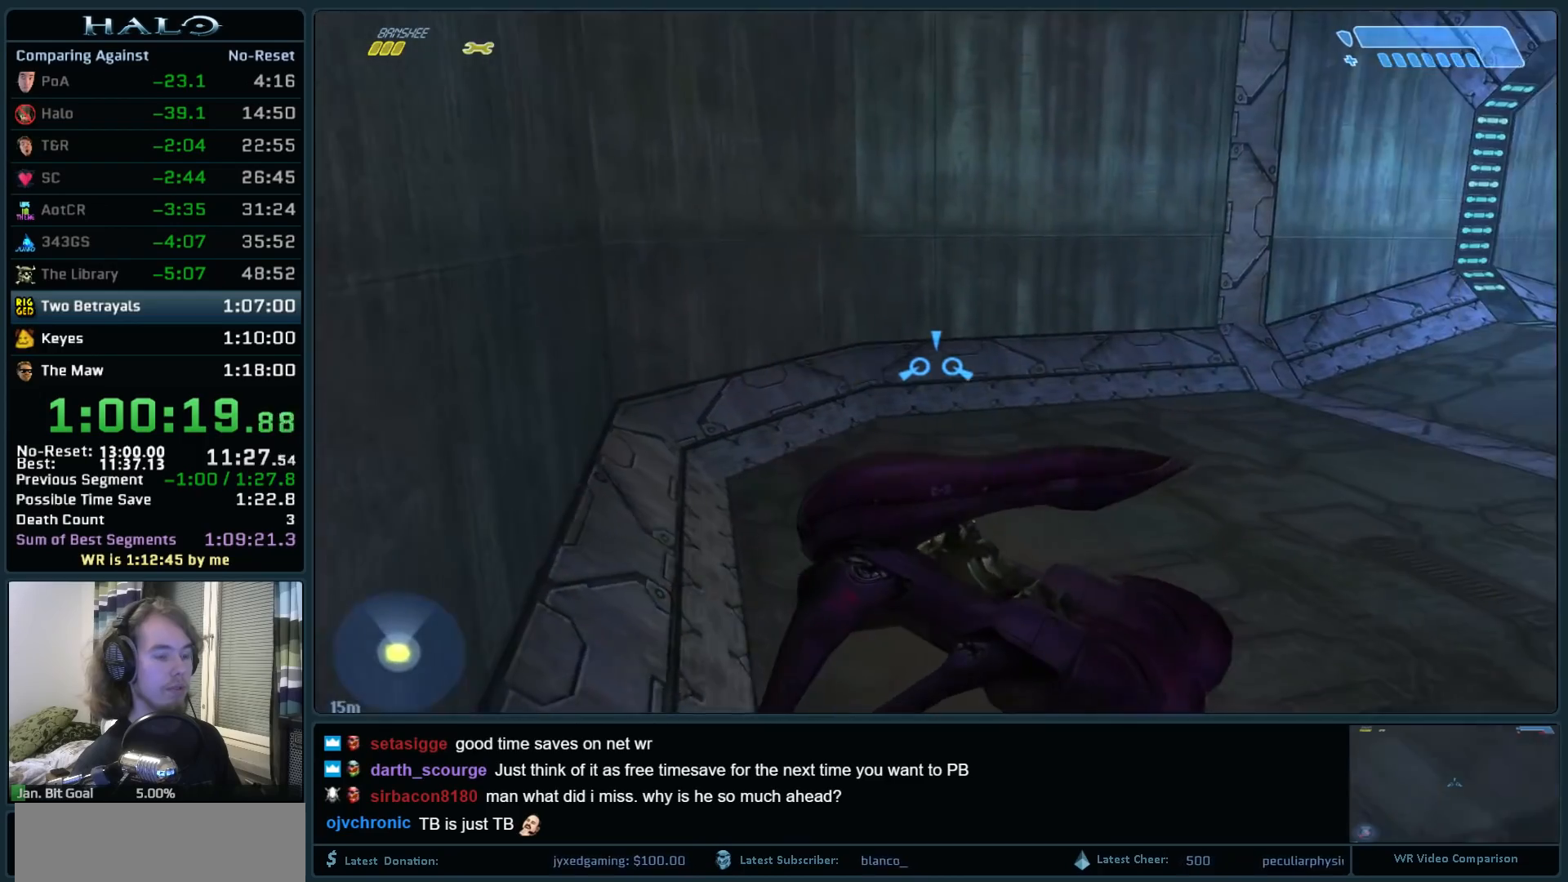
{"keys": ["w"], "mouse": [], "events": []}
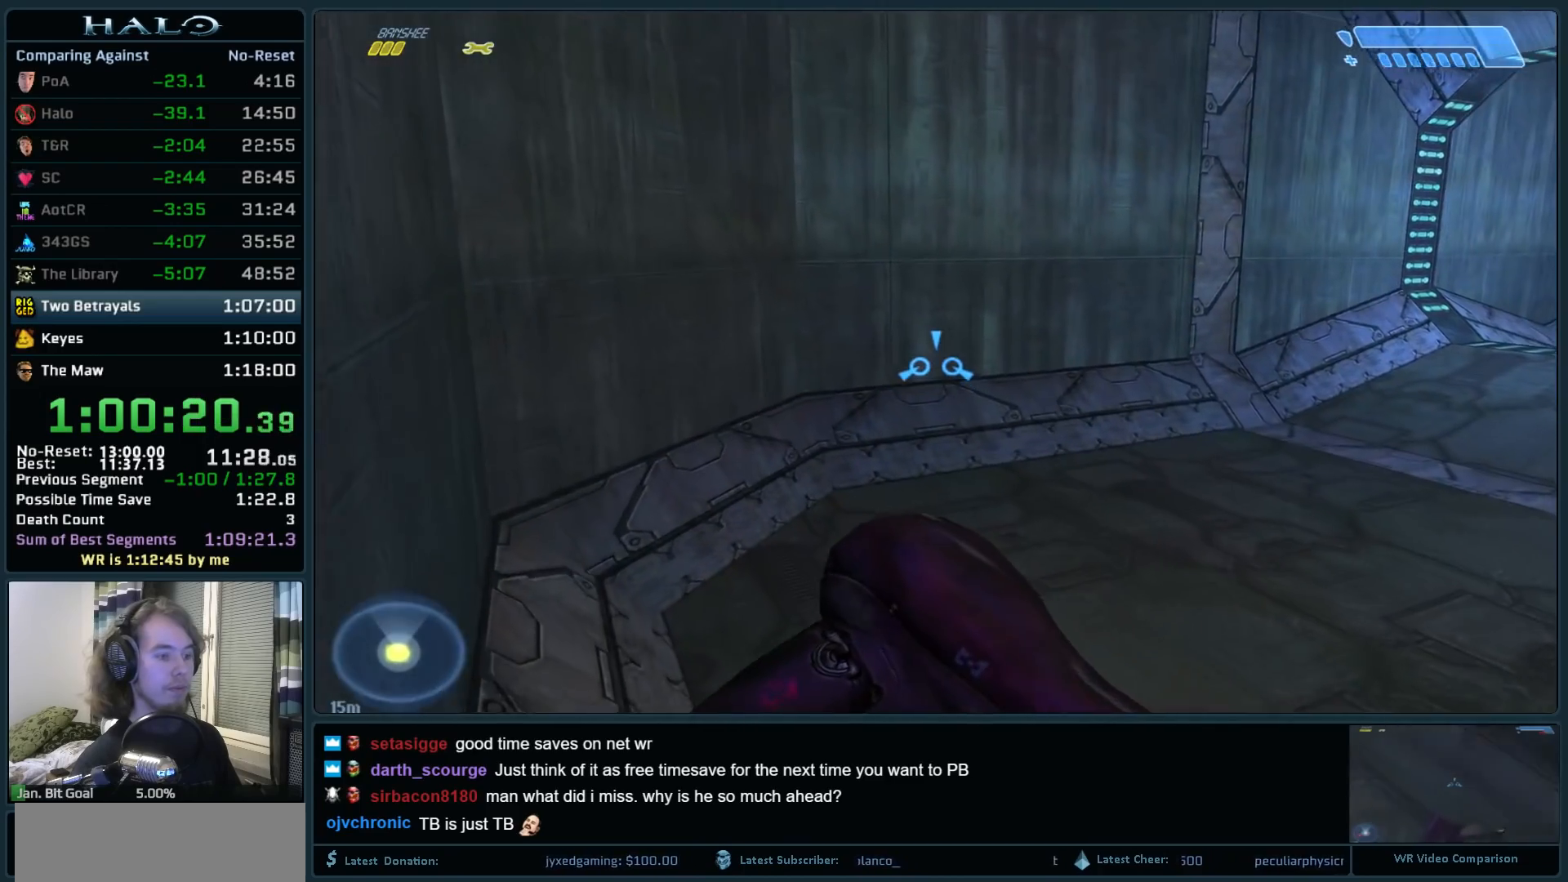
{"keys": ["w"], "mouse": [], "events": []}
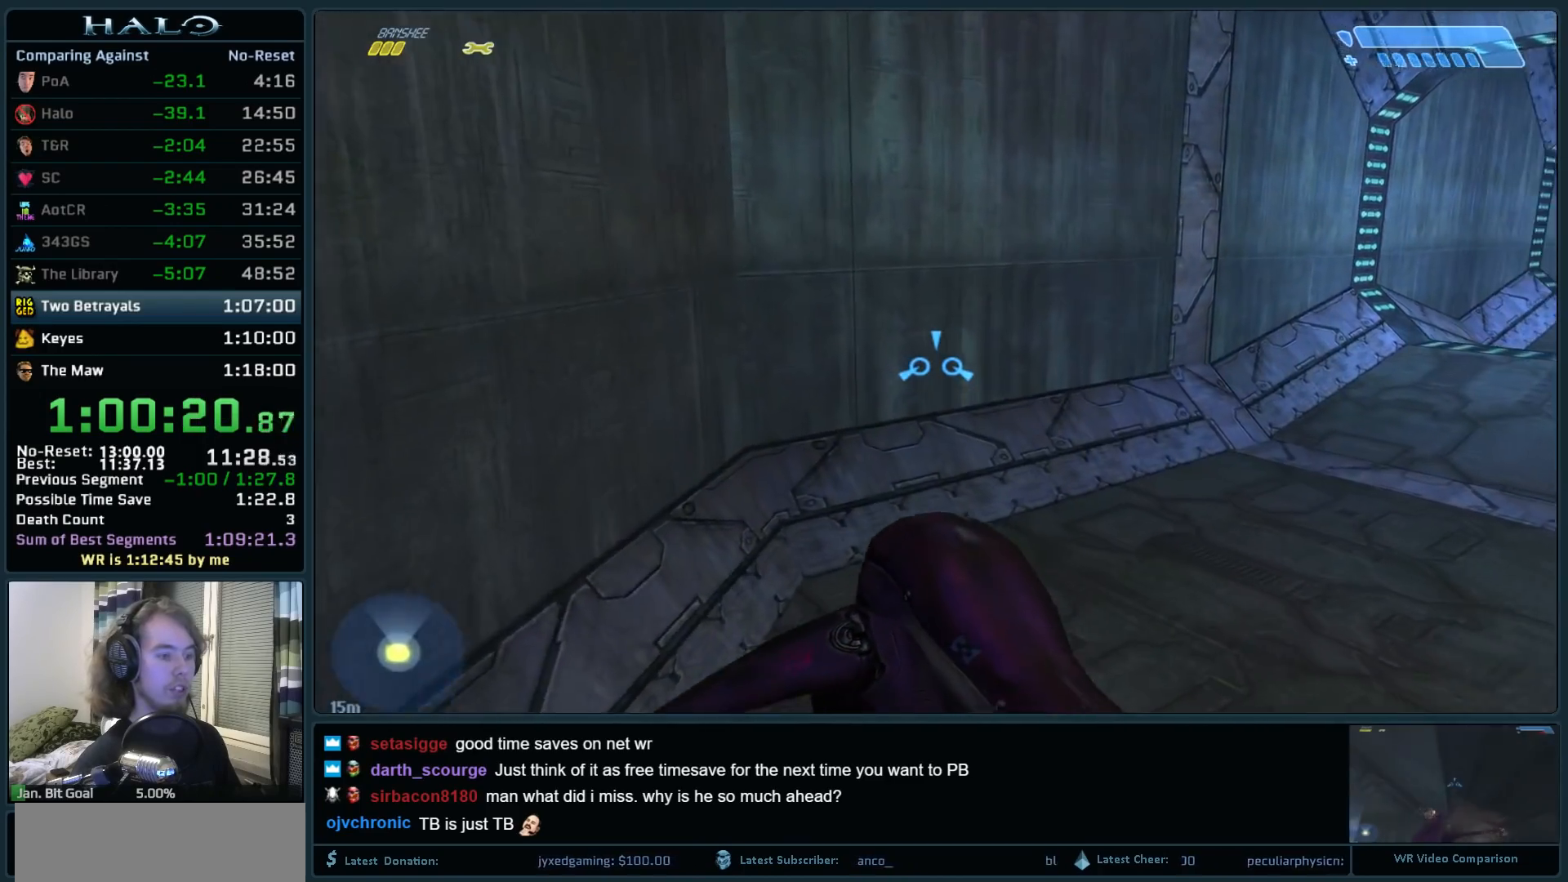
{"keys": ["w"], "mouse": [], "events": []}
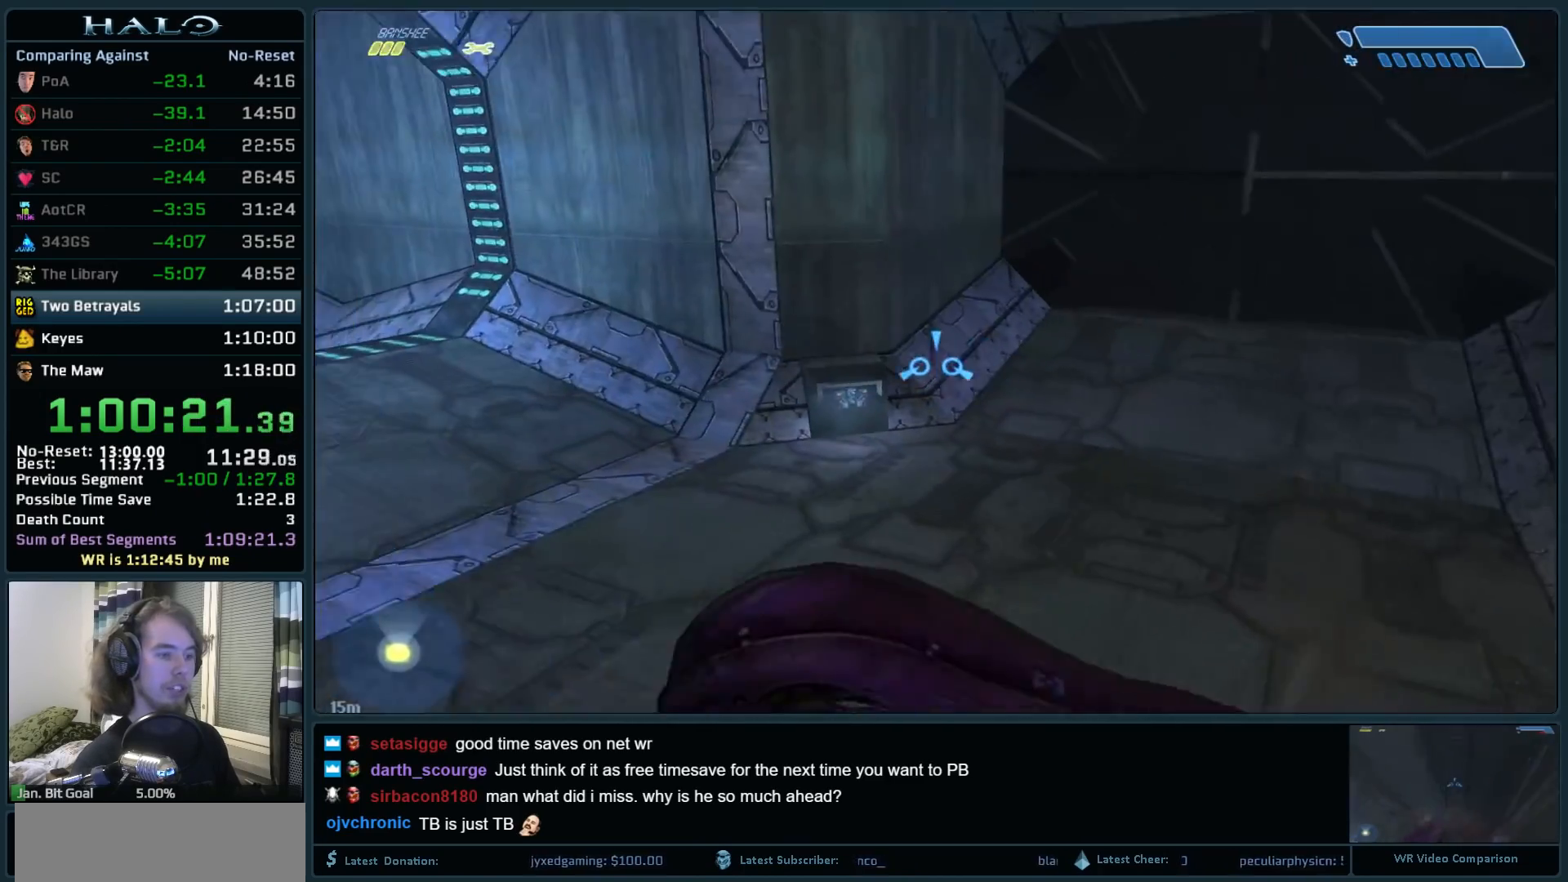
{"keys": ["w"], "mouse": [], "events": []}
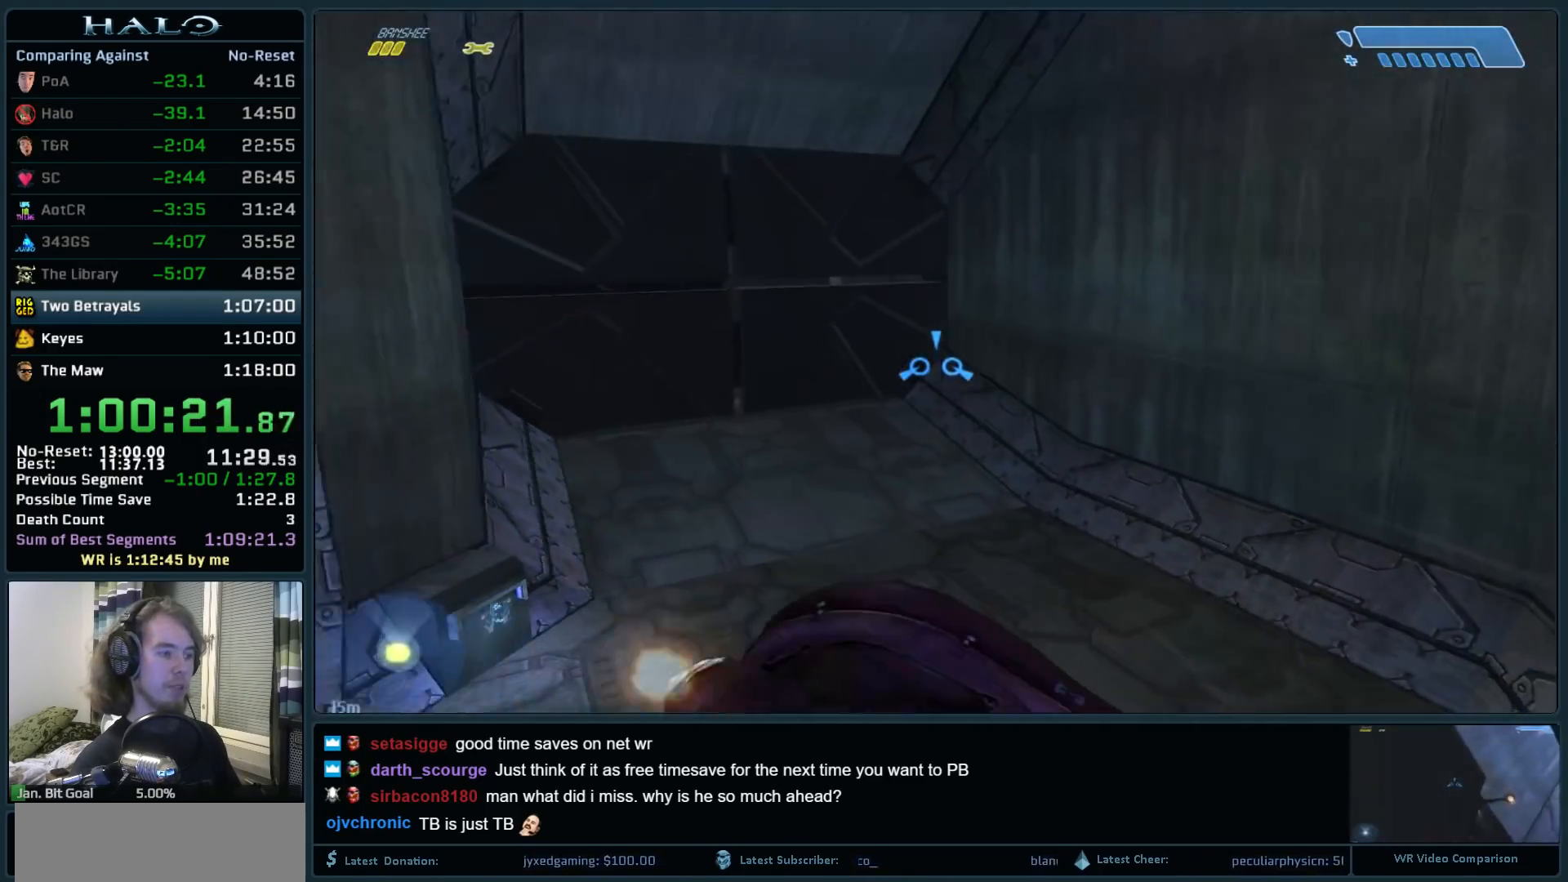
{"keys": ["w"], "mouse": [], "events": []}
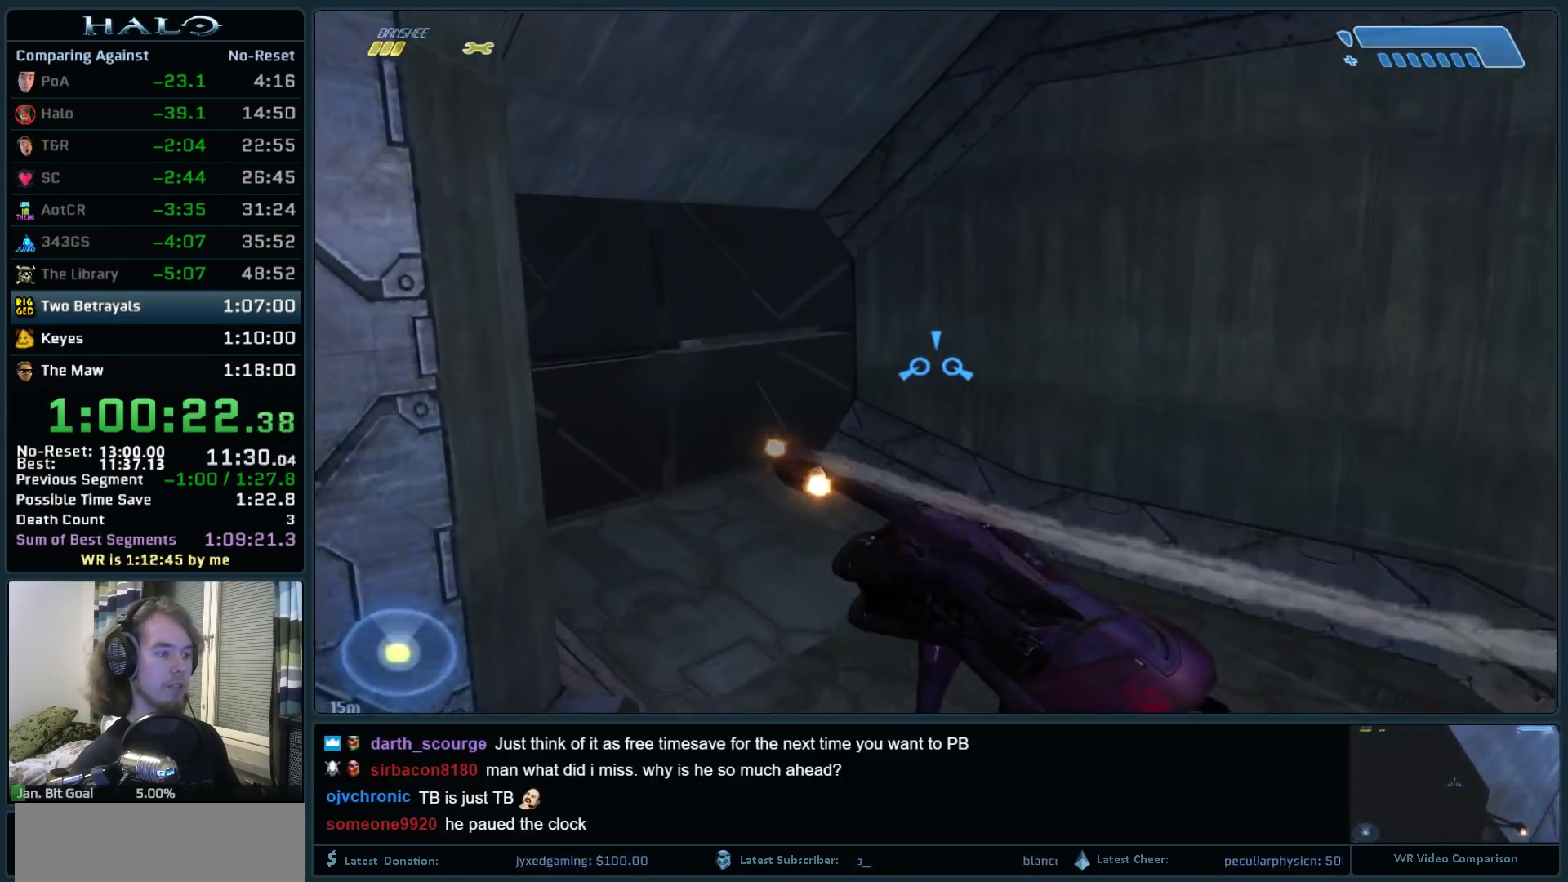
{"keys": ["w"], "mouse": [], "events": []}
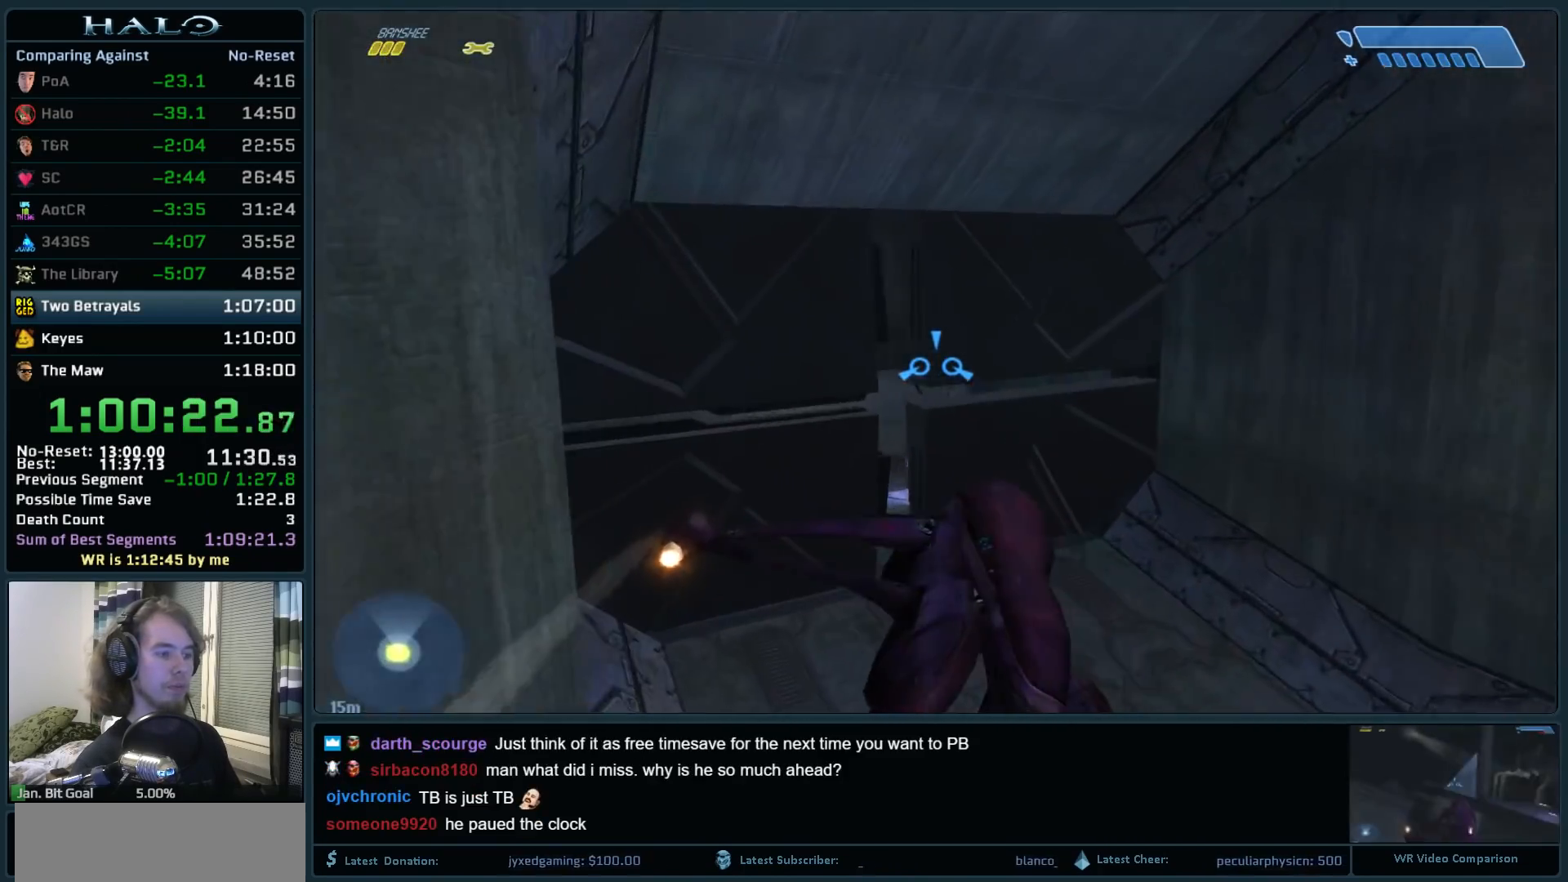
{"keys": ["w"], "mouse": [], "events": []}
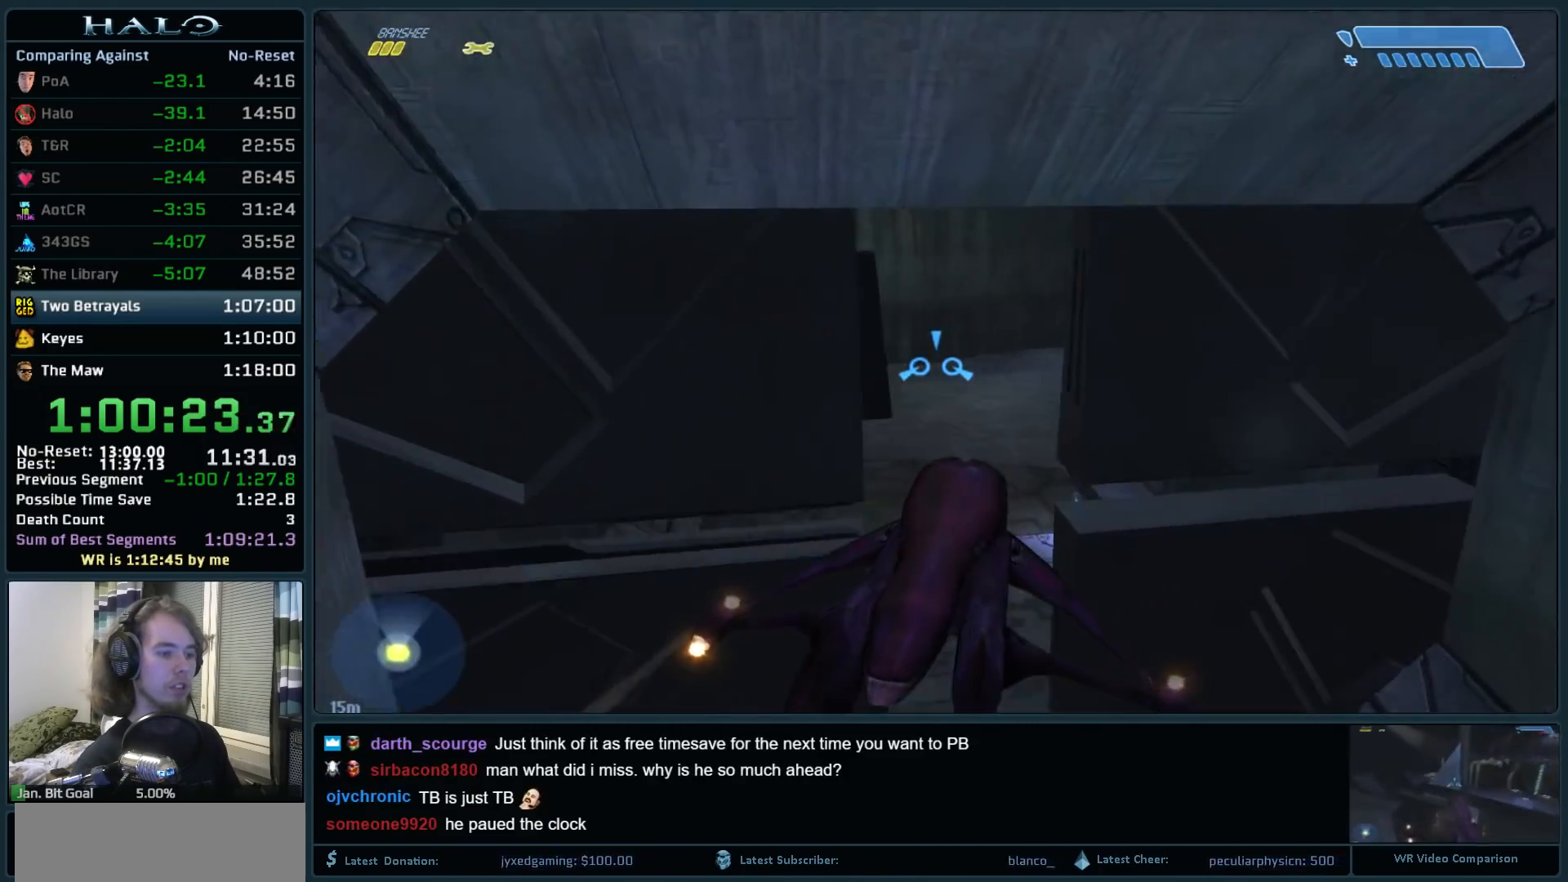
{"keys": ["w"], "mouse": [], "events": []}
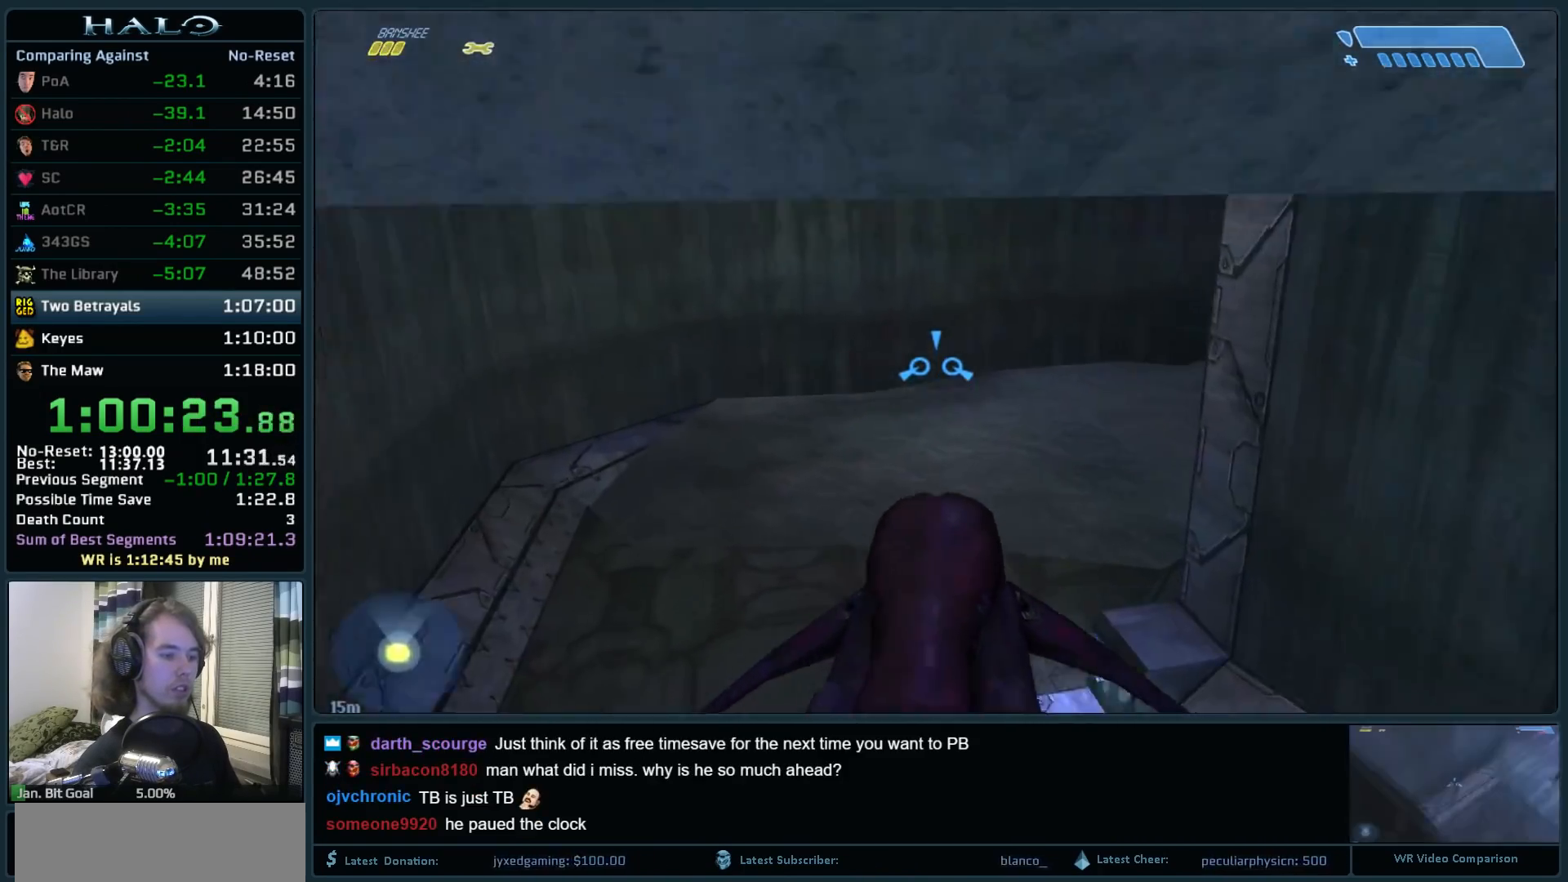
{"keys": ["w"], "mouse": [], "events": []}
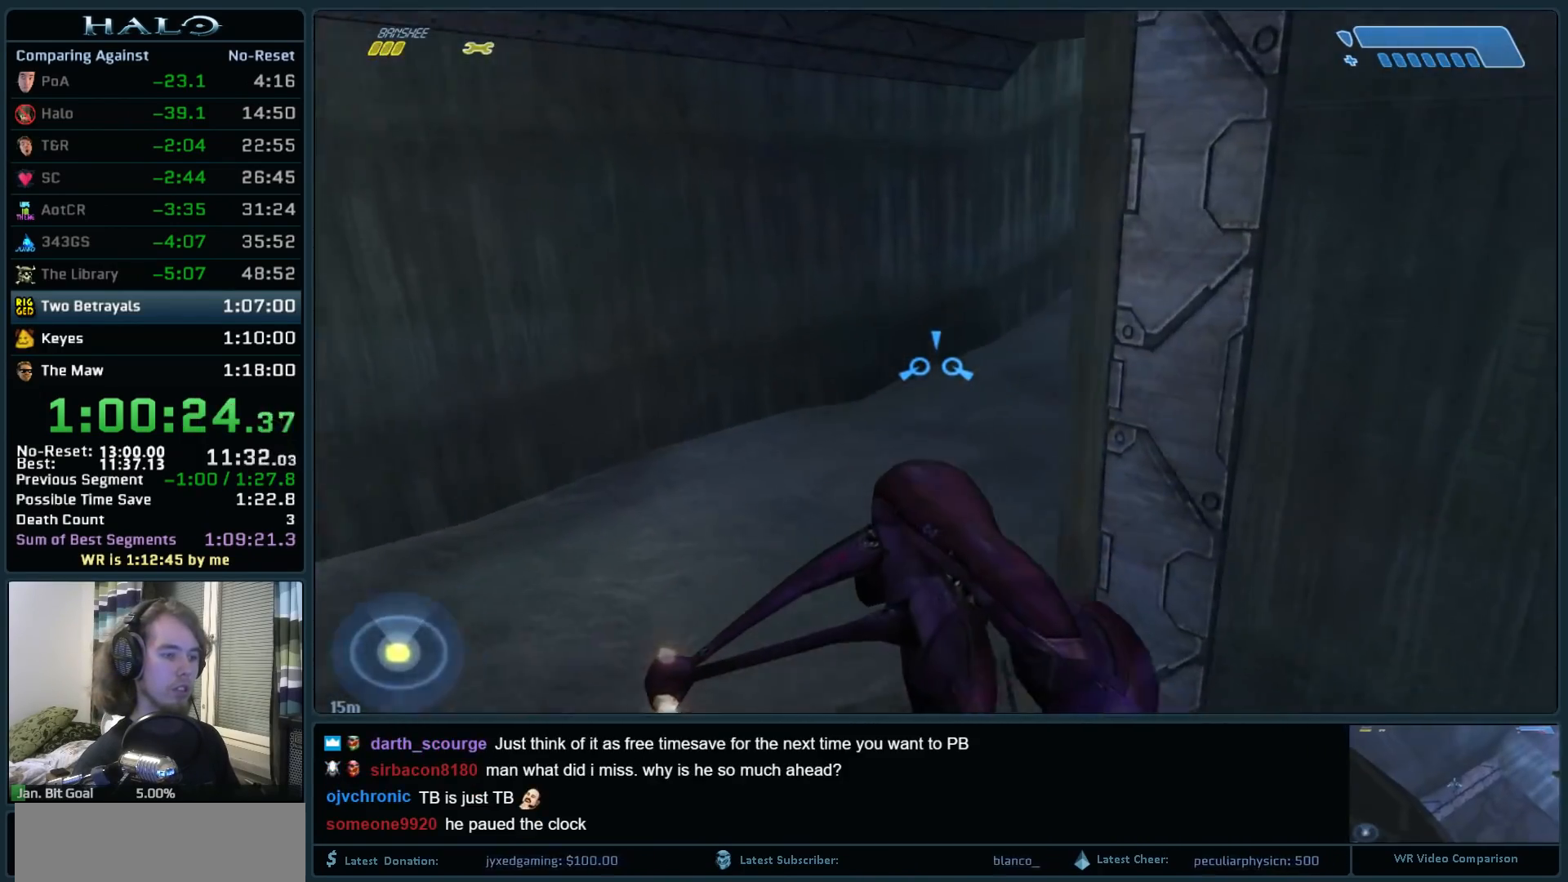
{"keys": ["w"], "mouse": ["left"], "events": [[350, "mouse_left", "down"]]}
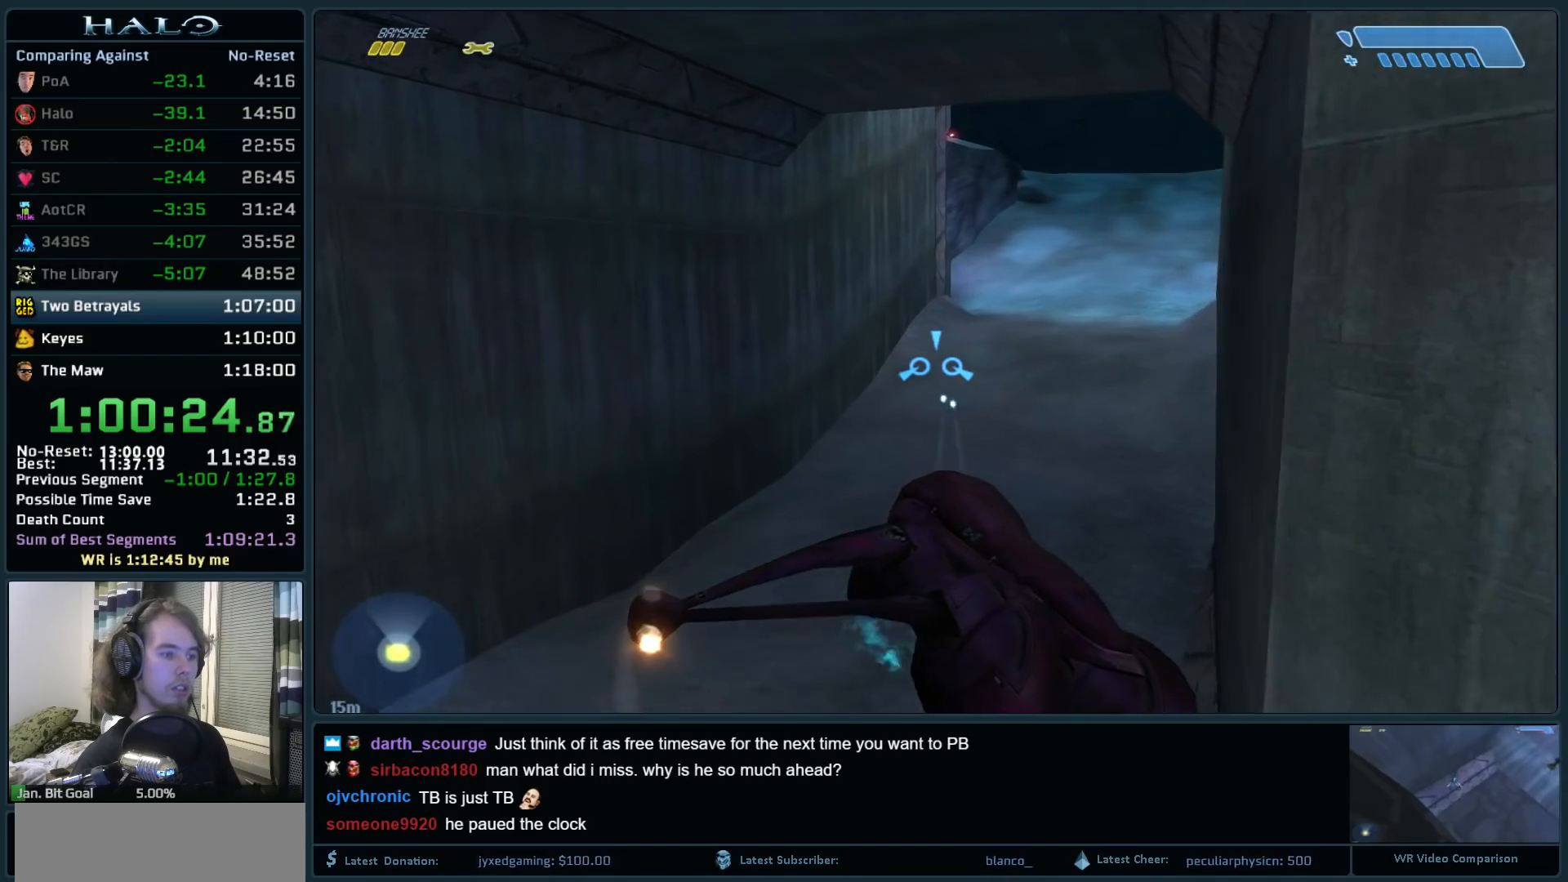
{"keys": ["w"], "mouse": ["left"], "events": []}
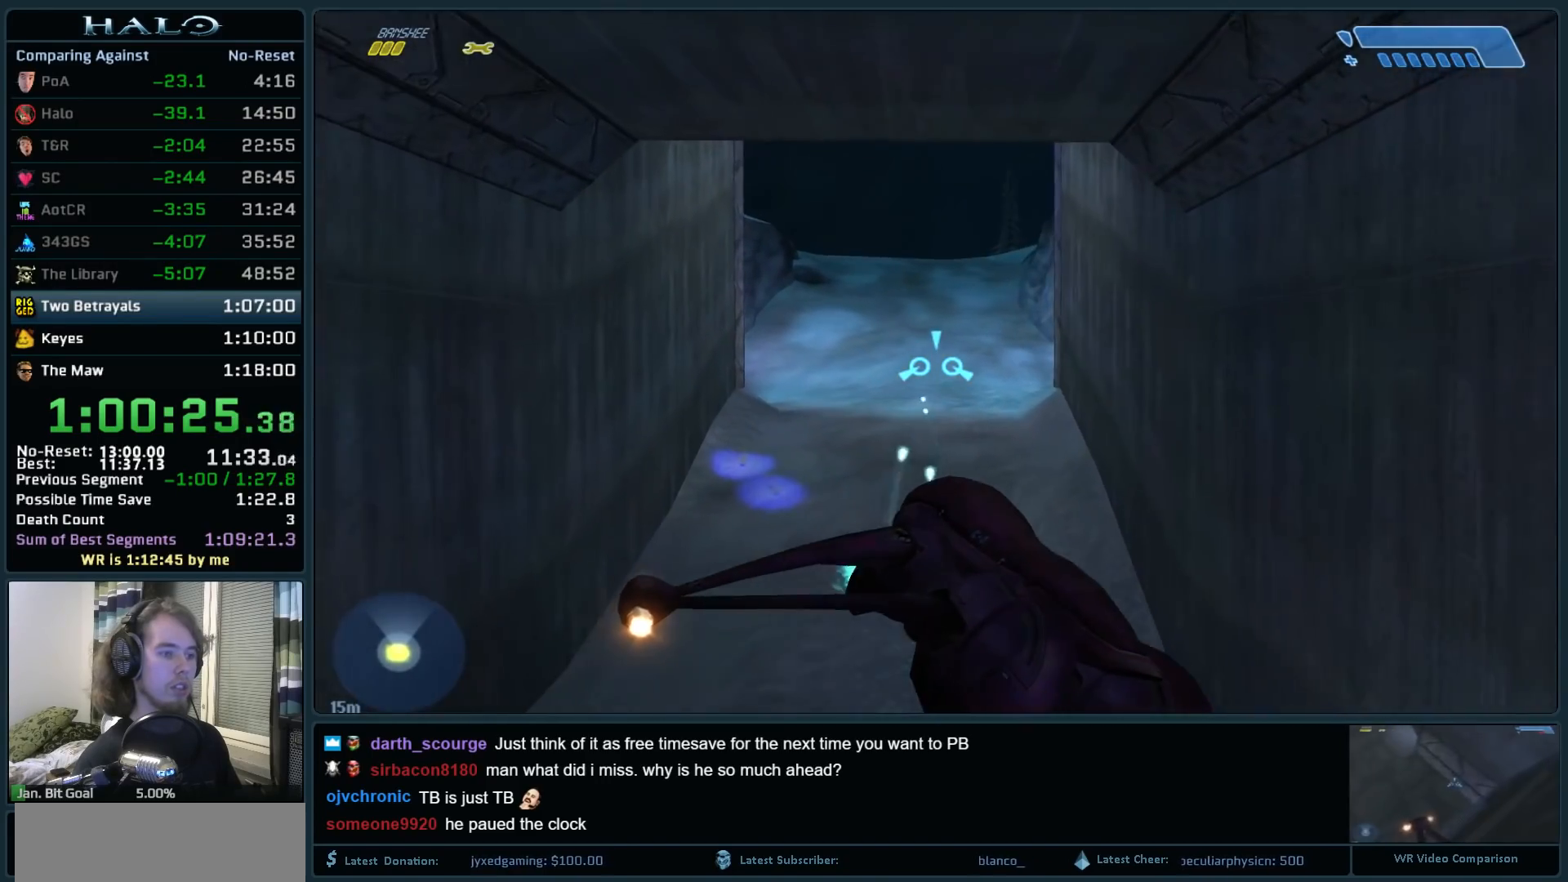
{"keys": ["w"], "mouse": ["left"], "events": []}
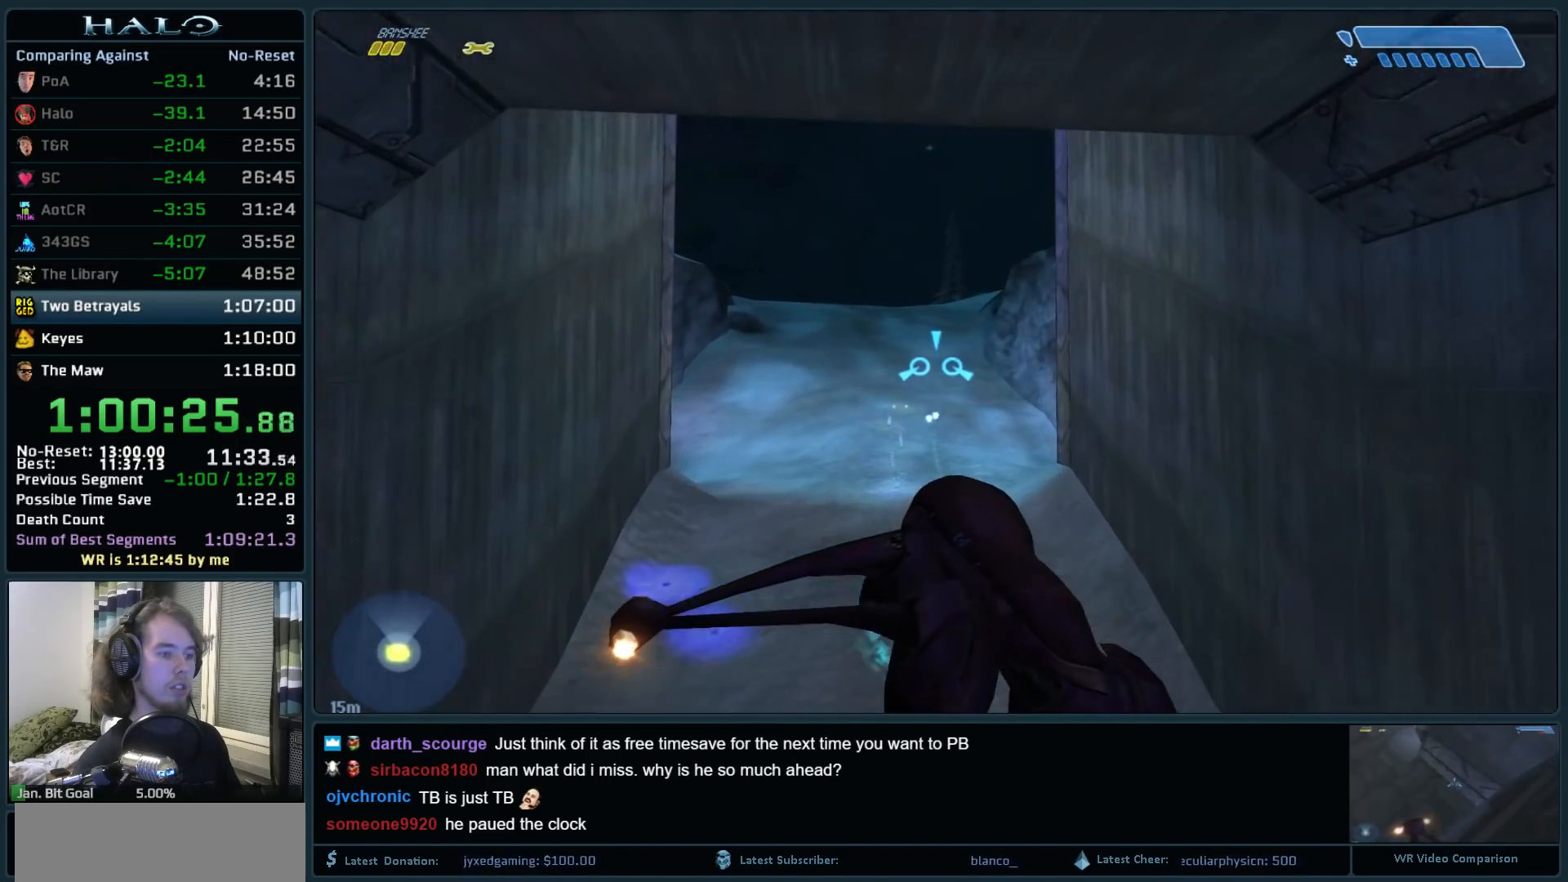
{"keys": ["w"], "mouse": ["left"], "events": []}
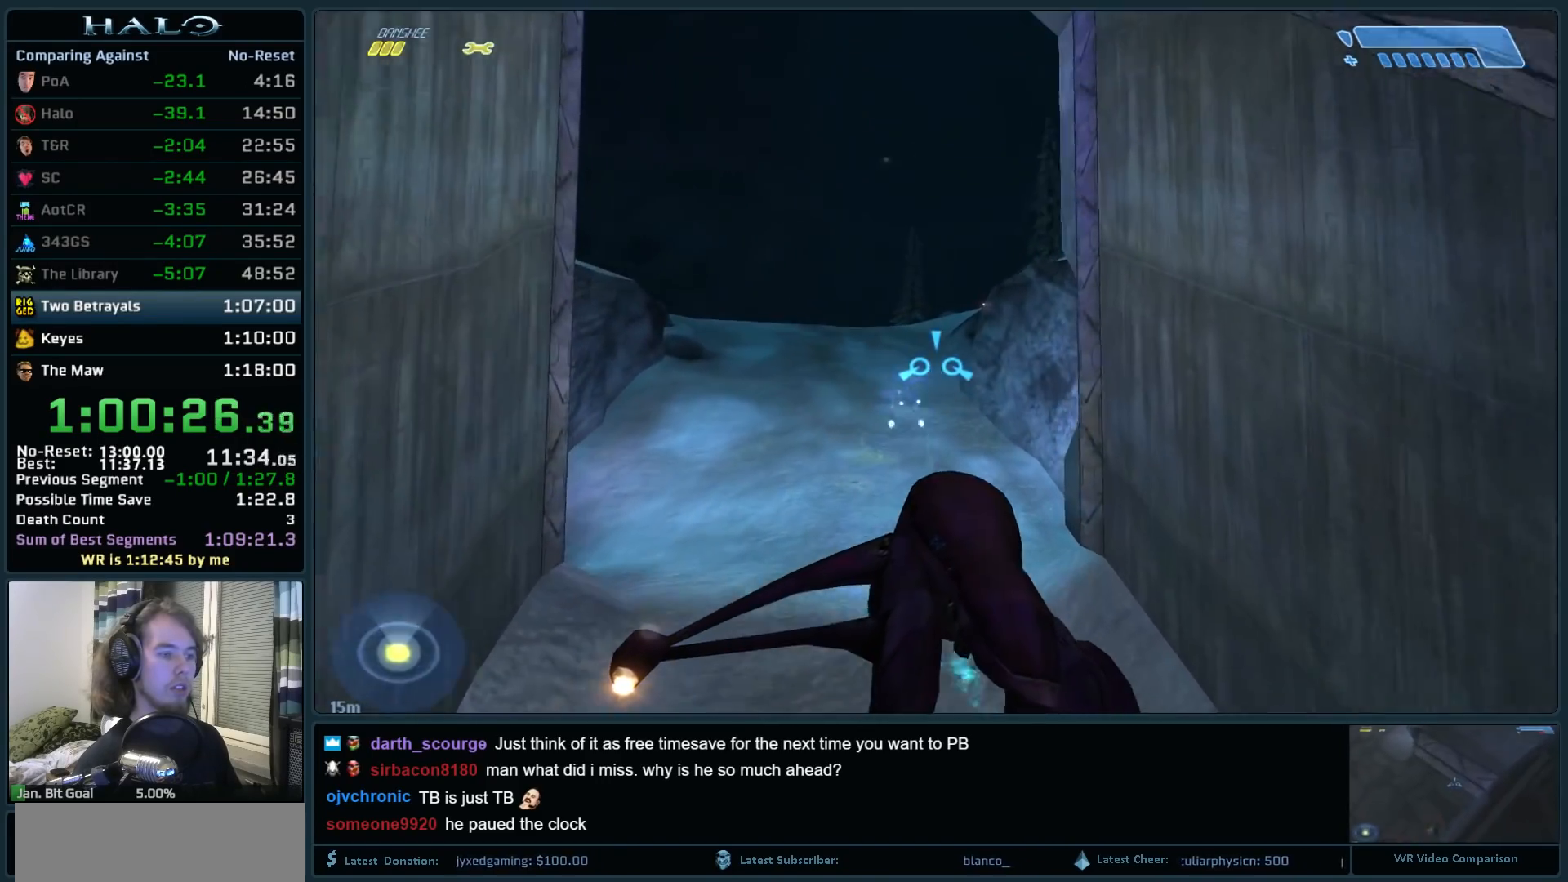
{"keys": ["w"], "mouse": ["left"], "events": []}
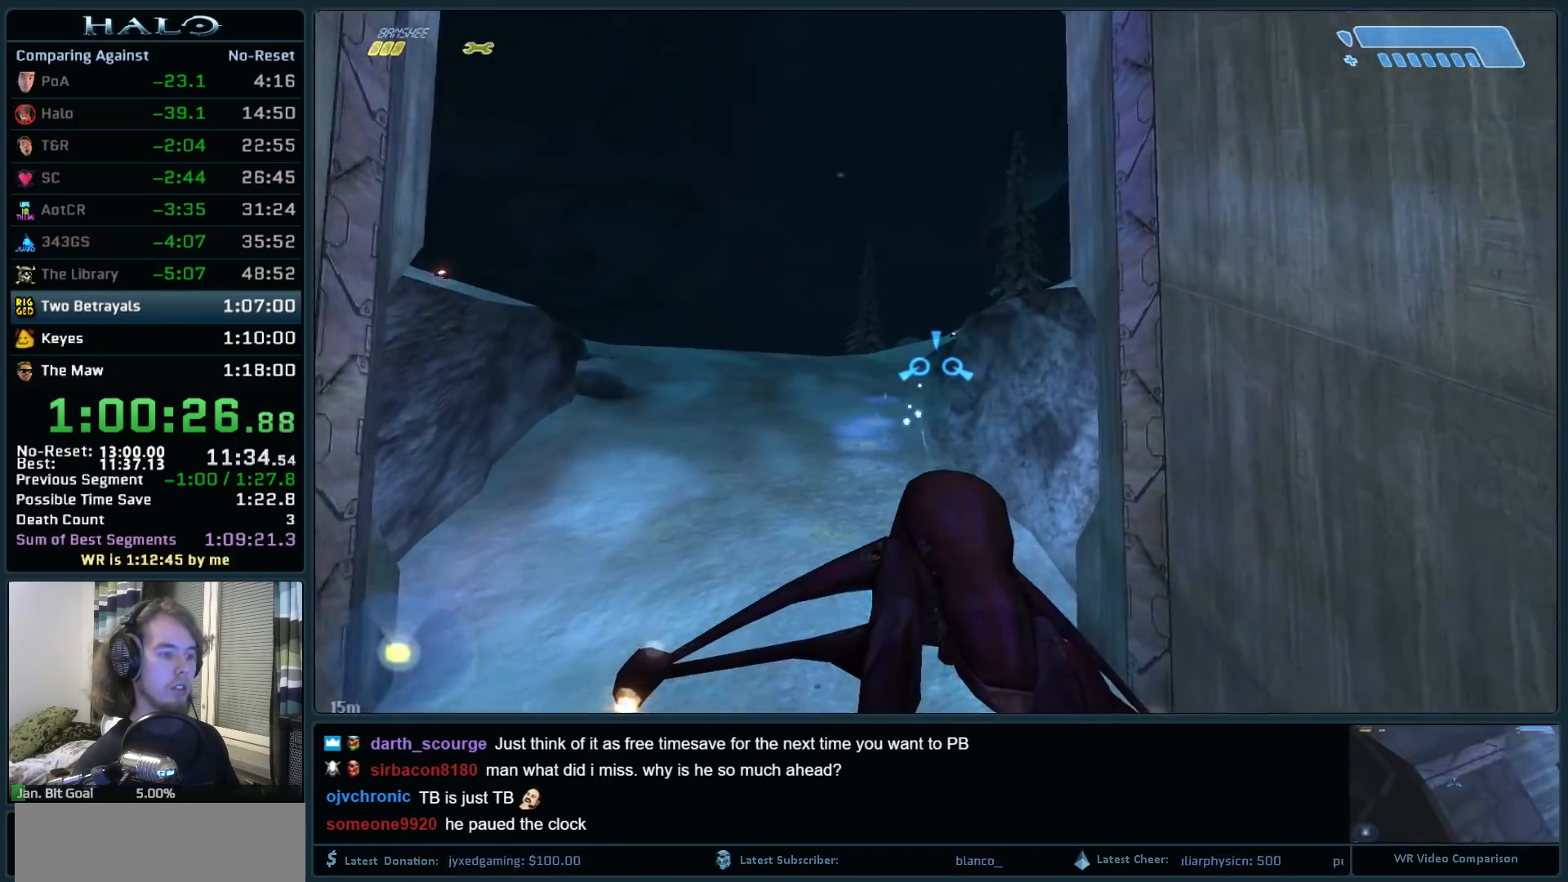
{"keys": ["w"], "mouse": ["left"], "events": []}
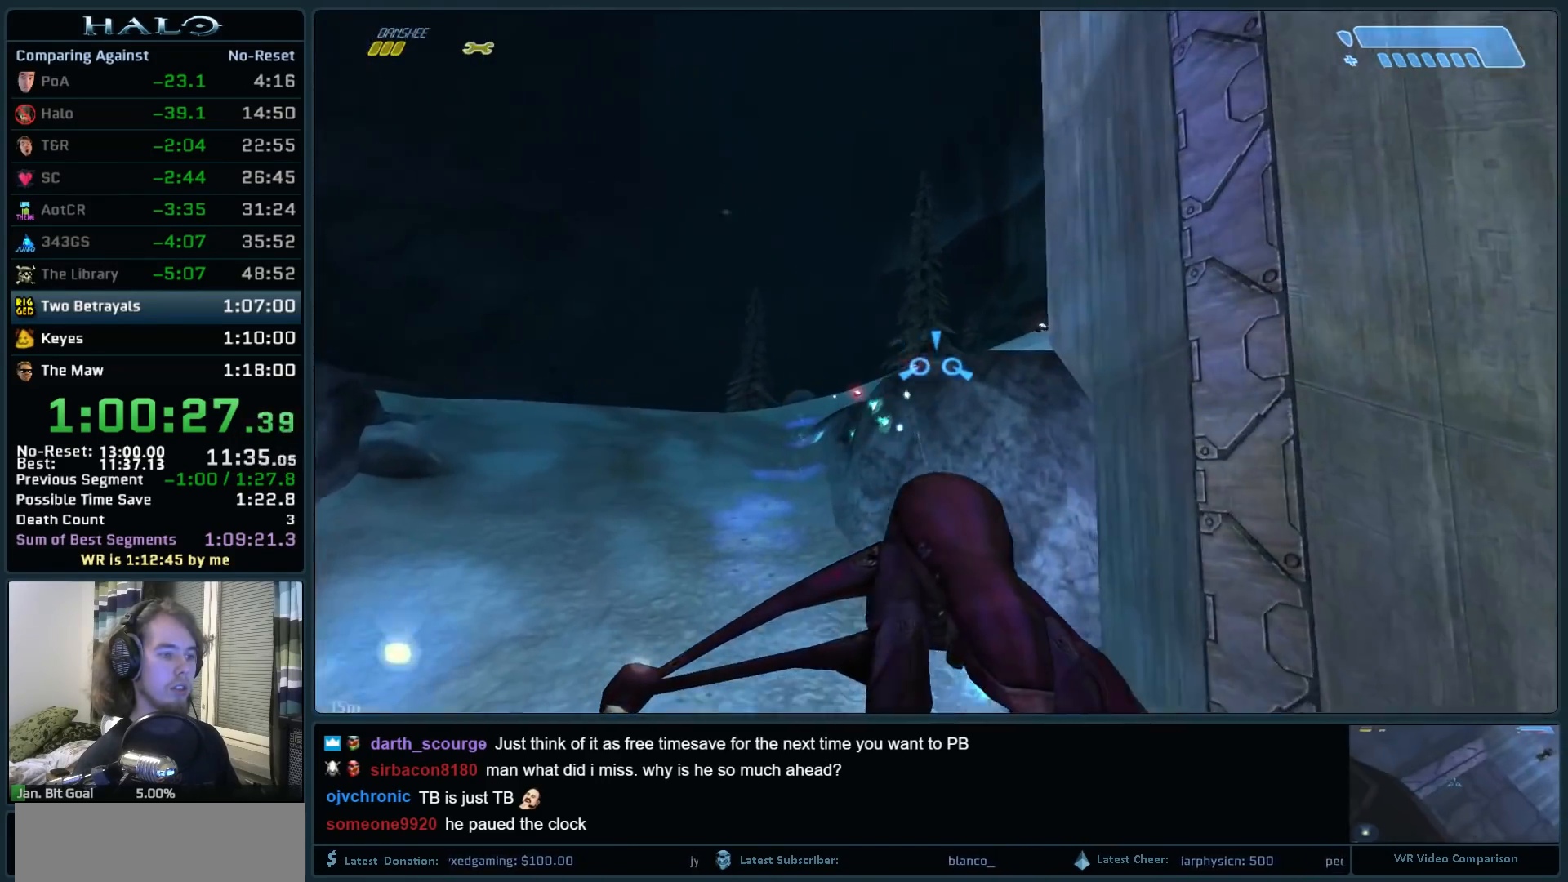
{"keys": ["w"], "mouse": [], "events": [[17, "mouse_left", "up"]]}
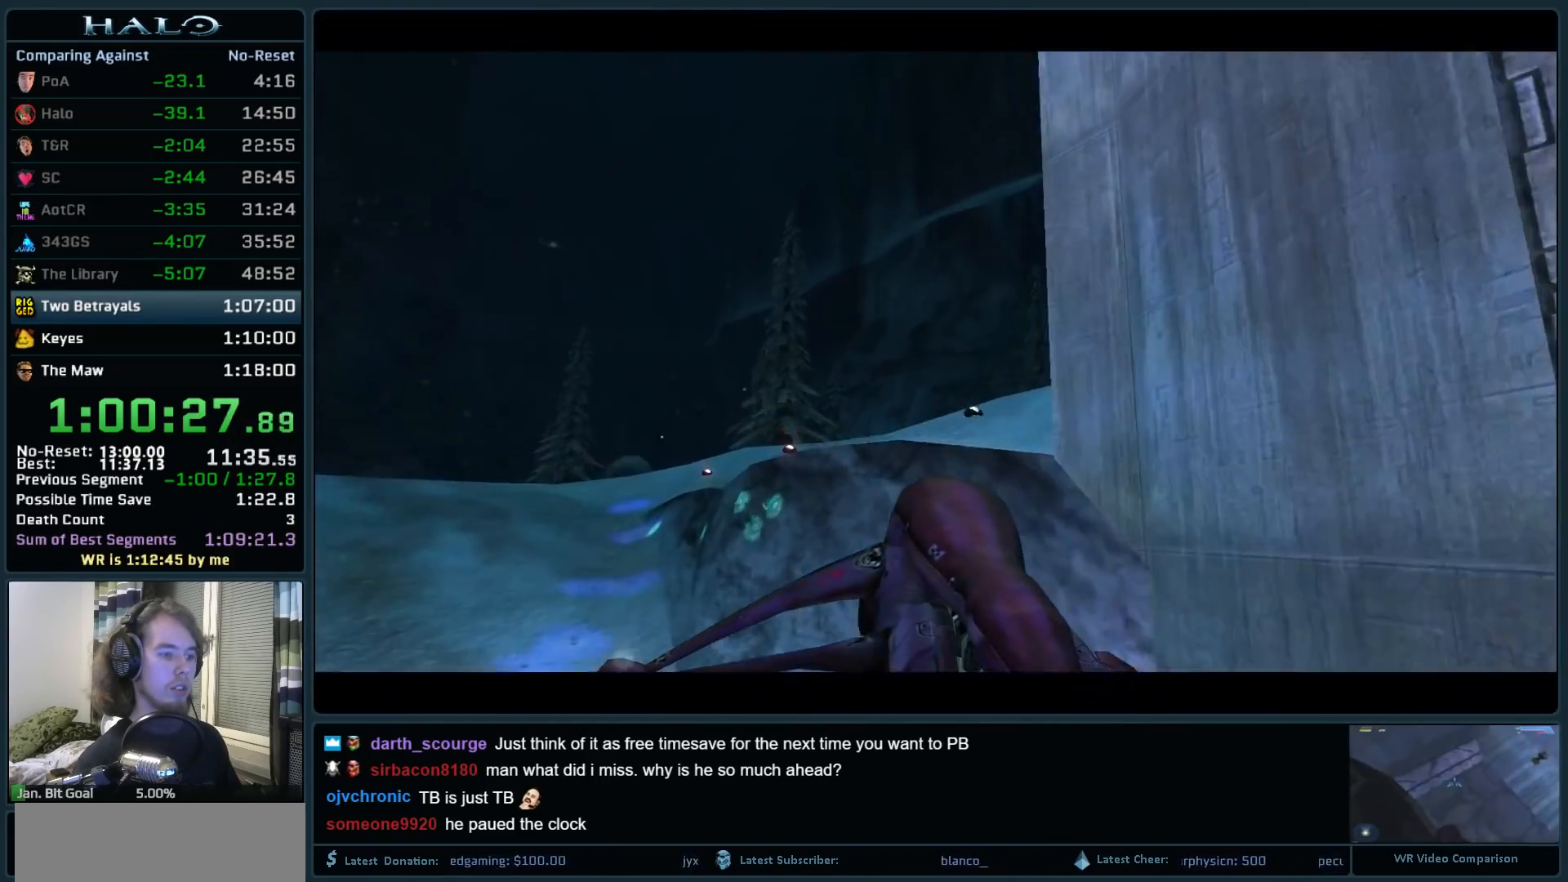
{"keys": ["w"], "mouse": [], "events": []}
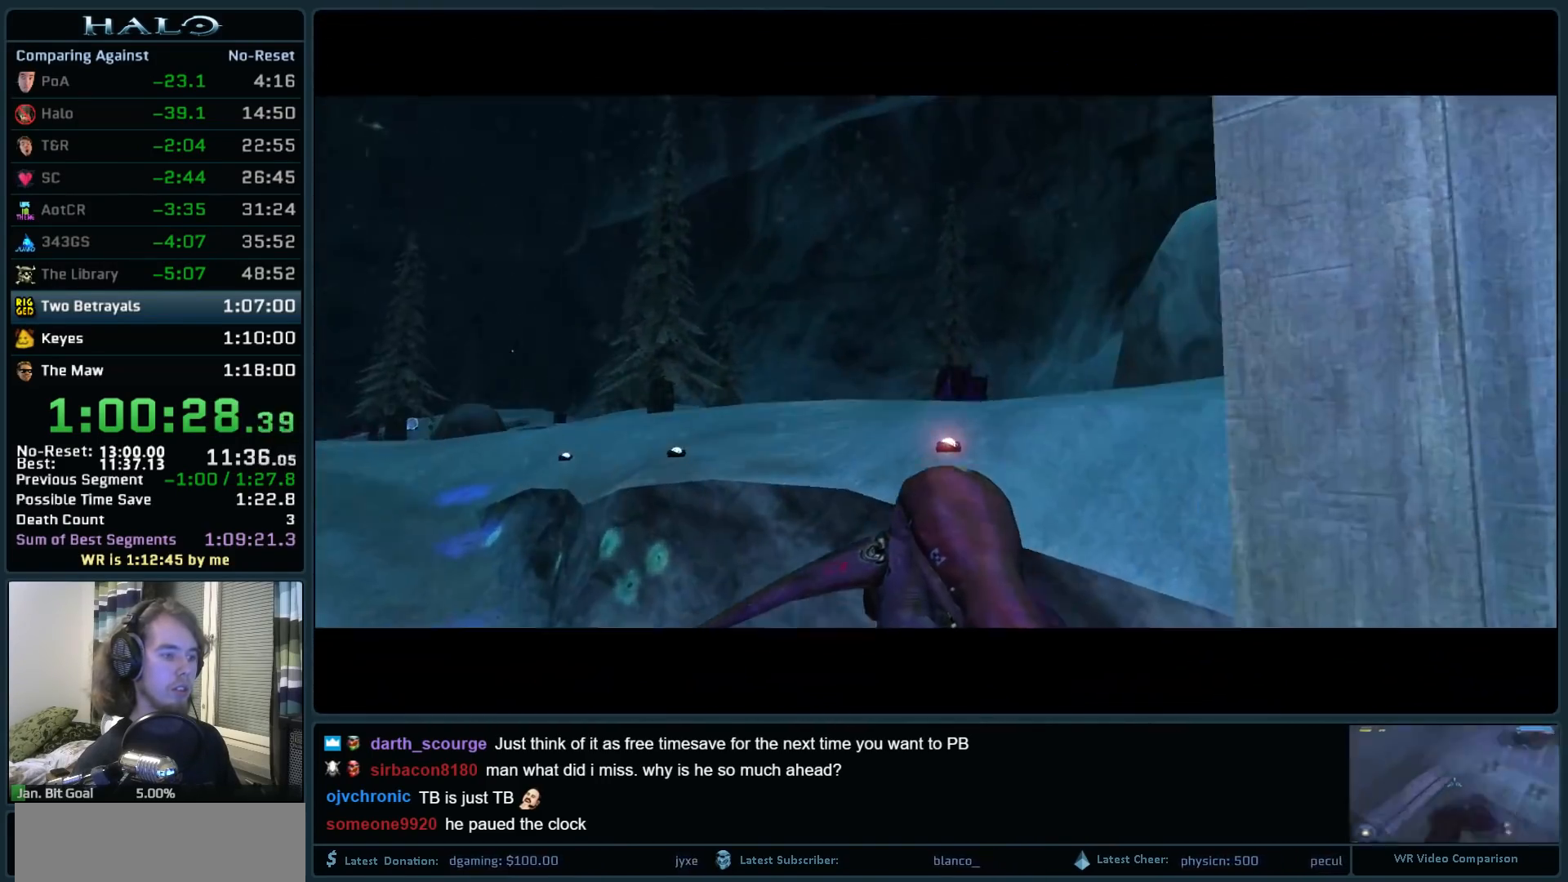
{"keys": ["w"], "mouse": [], "events": []}
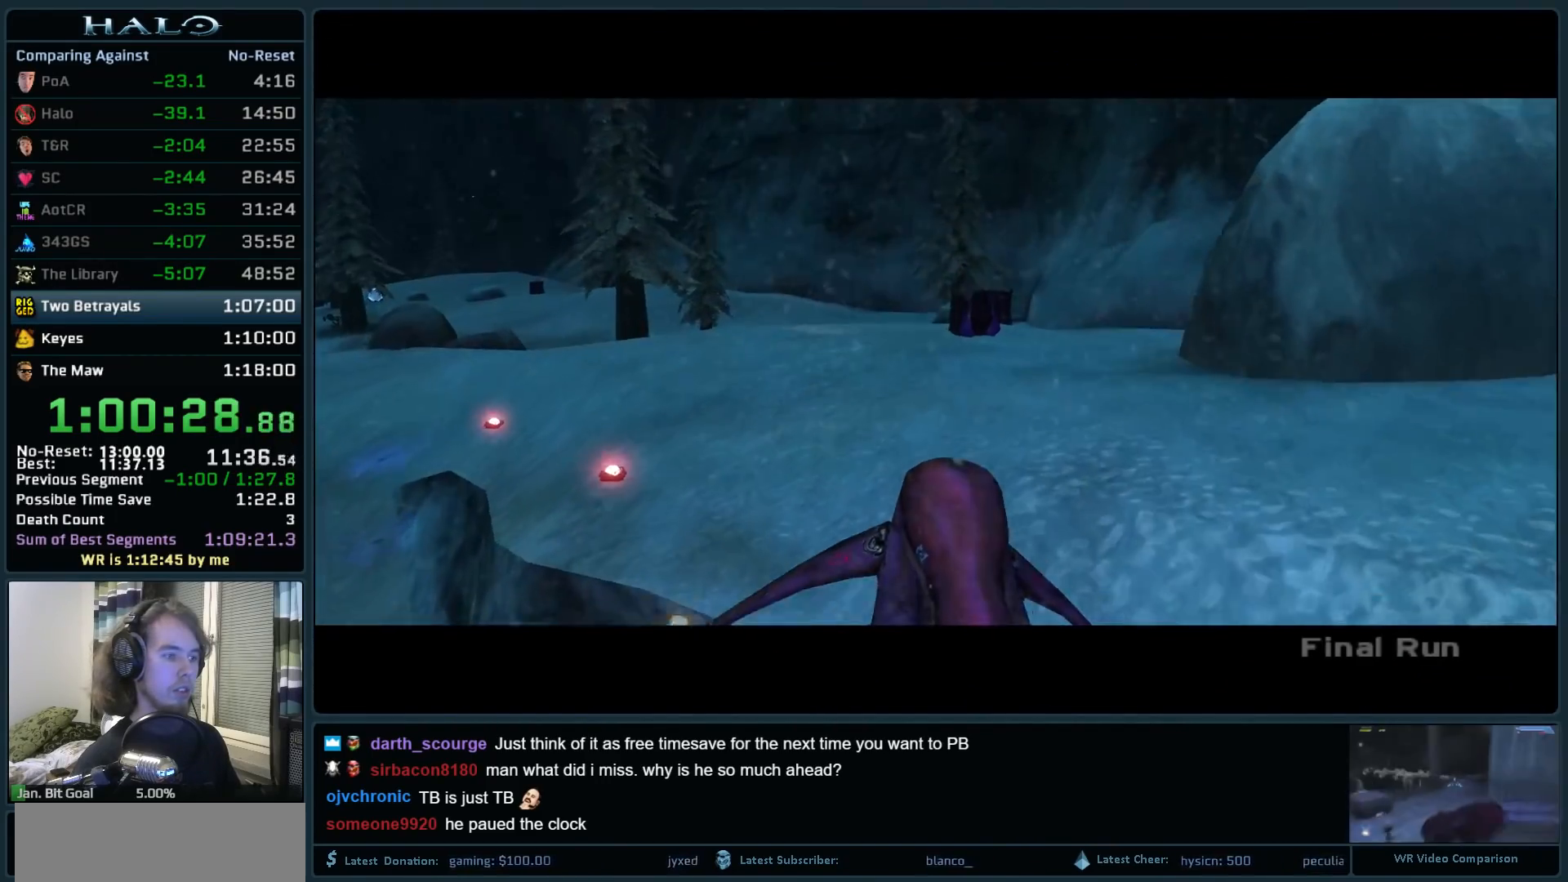
{"keys": ["w"], "mouse": [], "events": []}
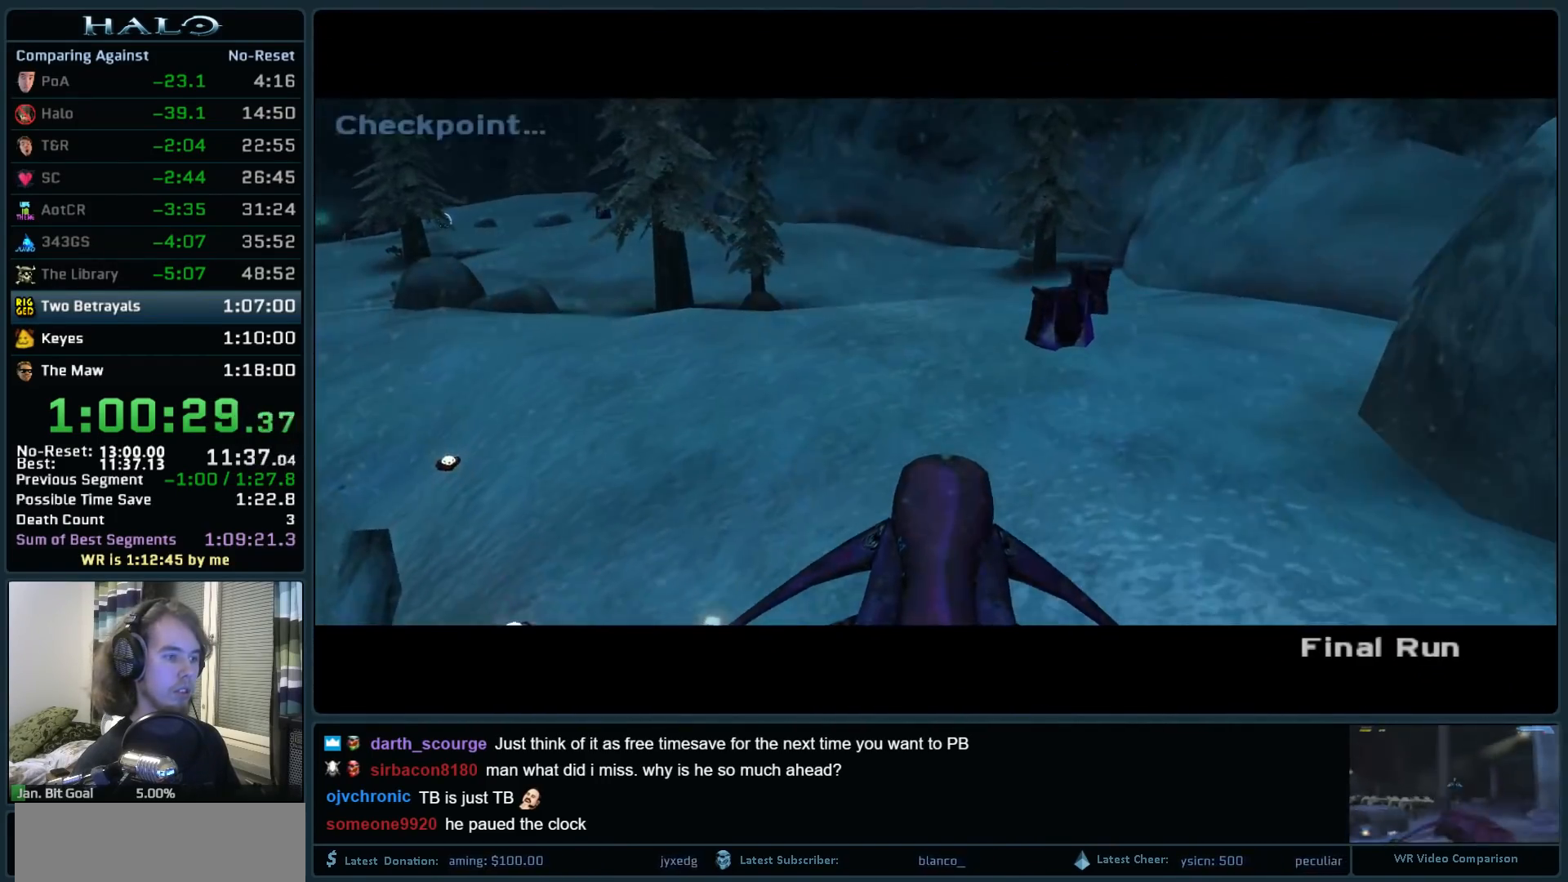
{"keys": ["w"], "mouse": [], "events": []}
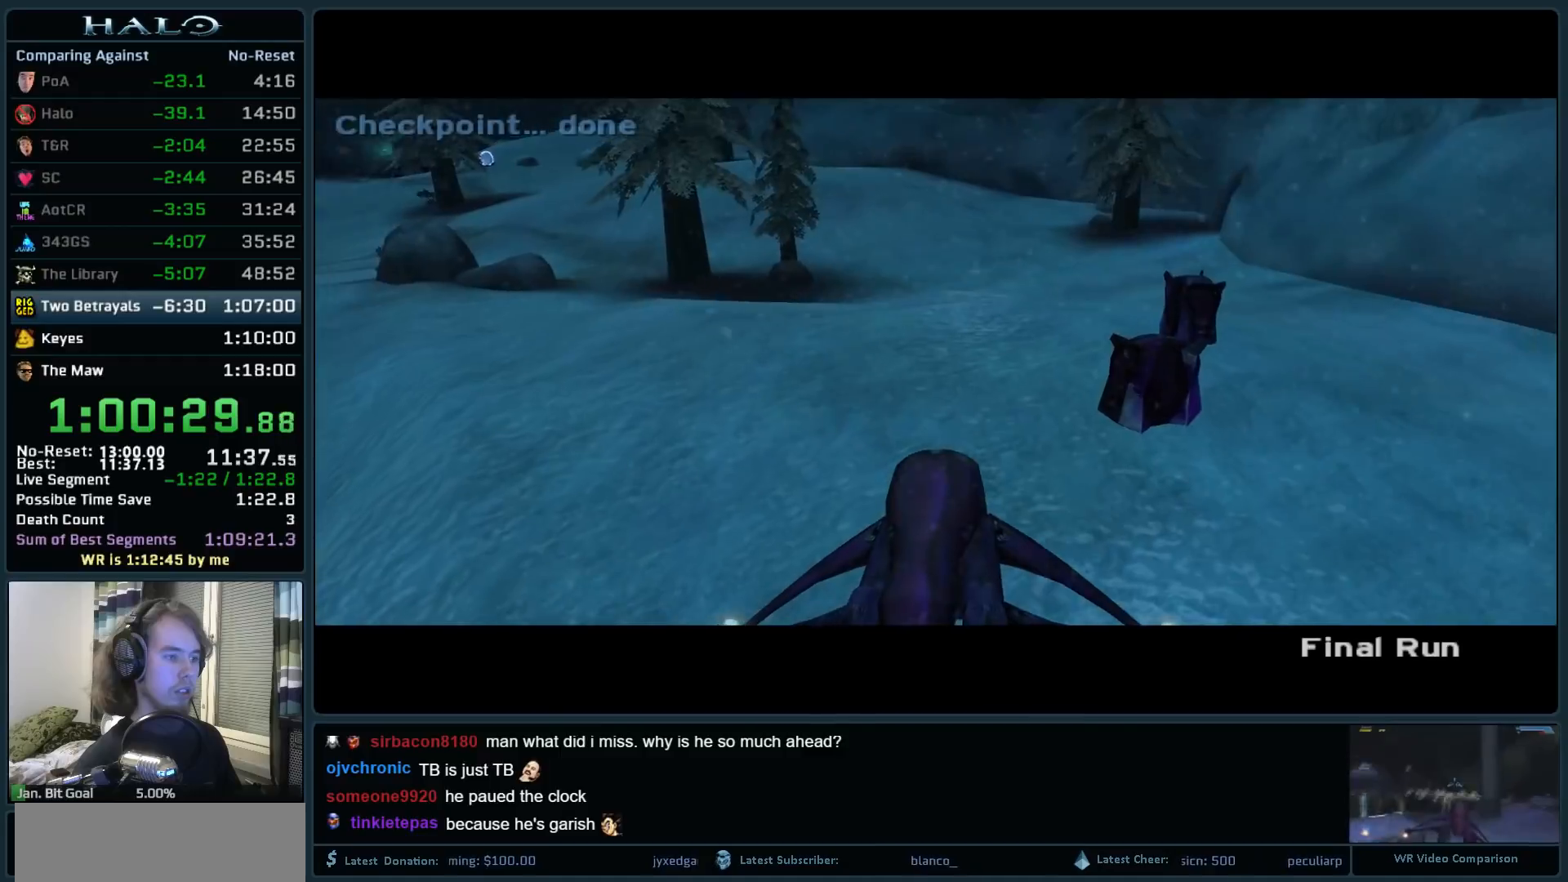
{"keys": ["w"], "mouse": [], "events": []}